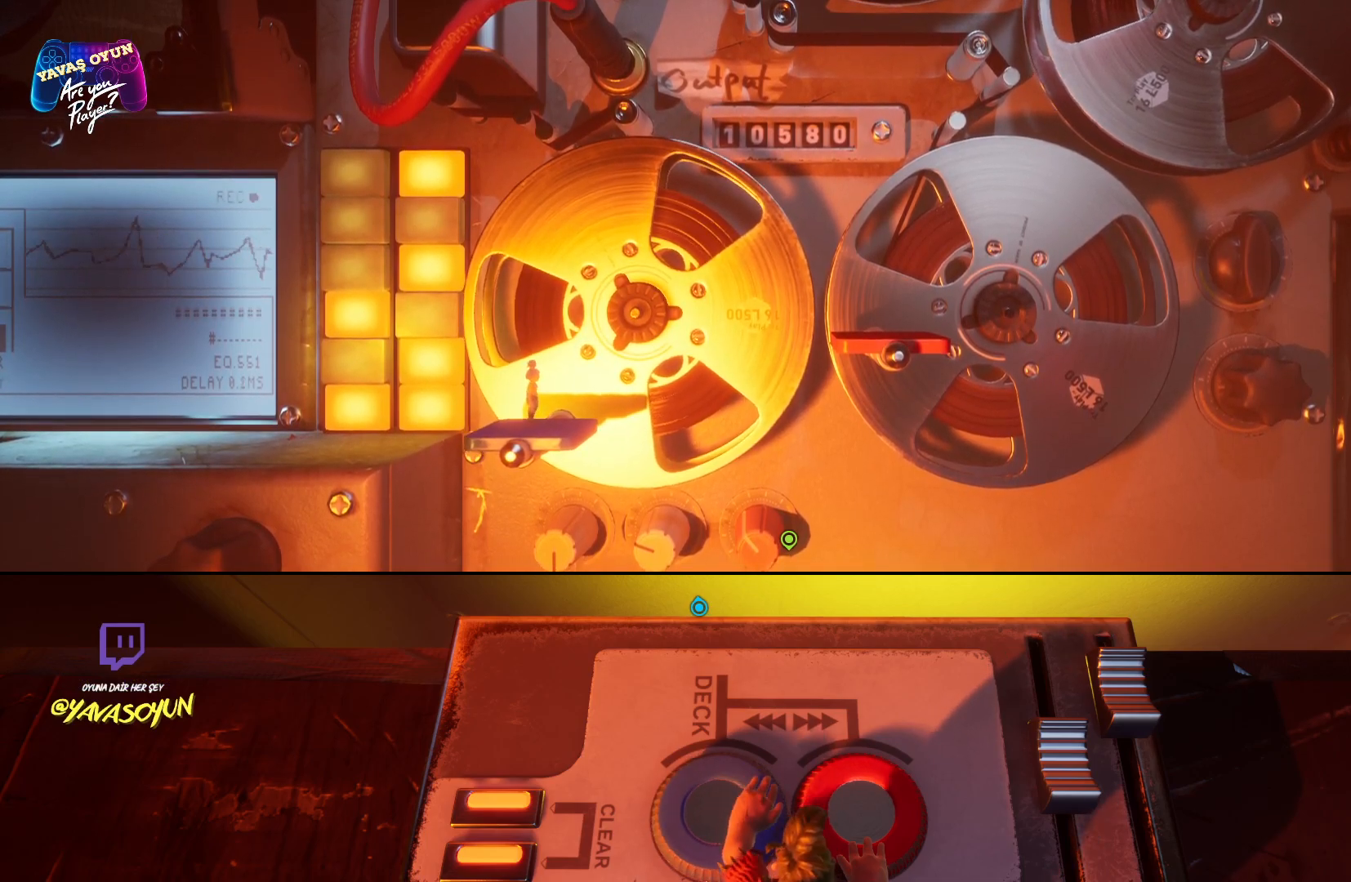
Gameplay with a controller (Xbox layout); each line is a JSON object with the inputs held at the frame after it. "events" lists button and stick changes between this image and that frame as [ms after this image, input, new state], when the widget could be followed in between. Not read: L1.
{"buttons": [], "left_stick": "up", "right_stick": "center", "events": [[67, "left_stick", "down"], [300, "left_stick", "left"], [417, "left_stick", "up"]]}
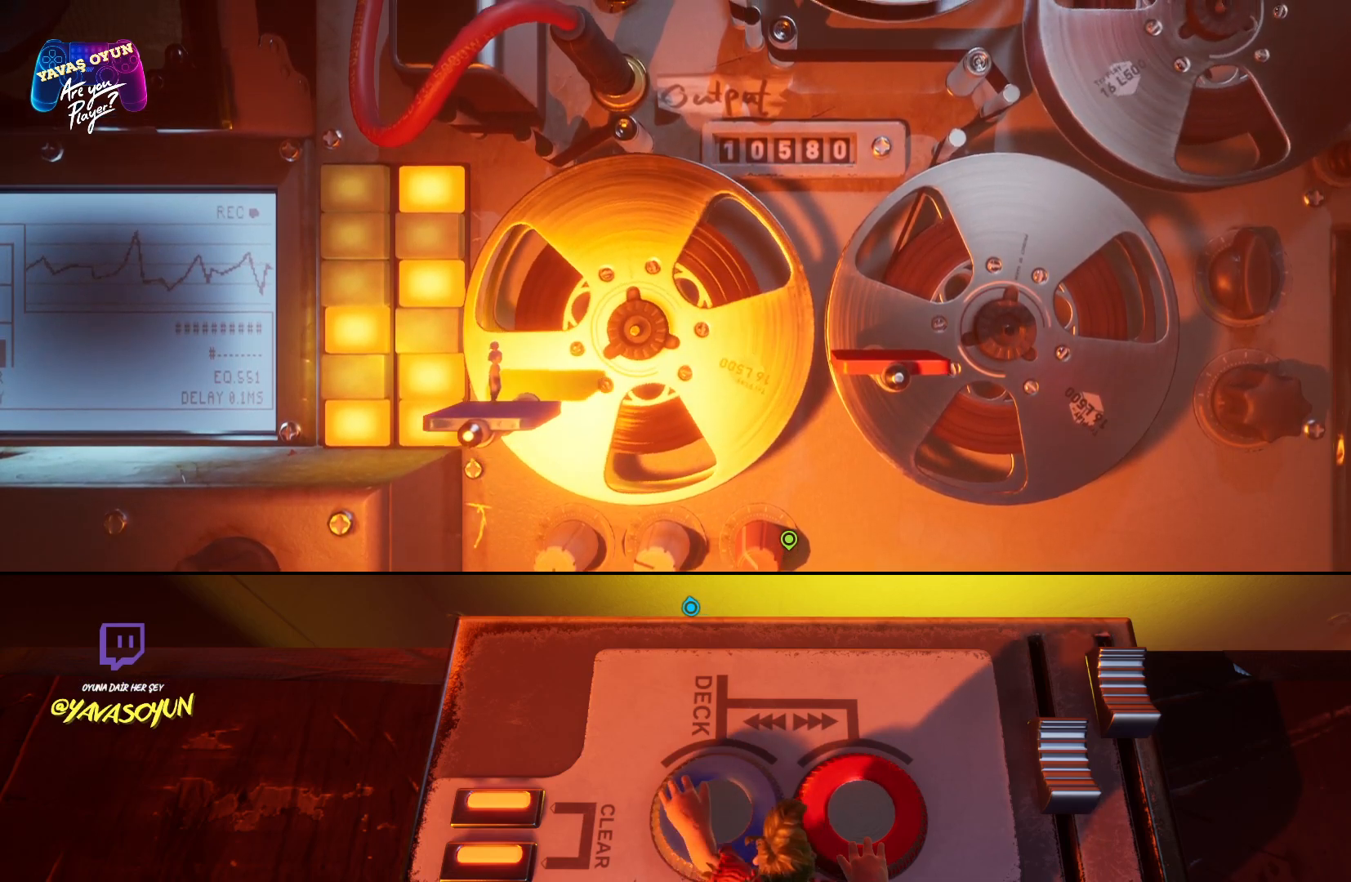
{"buttons": [], "left_stick": "left", "right_stick": "center", "events": [[100, "left_stick", "right"], [183, "left_stick", "down-right"], [433, "left_stick", "left"]]}
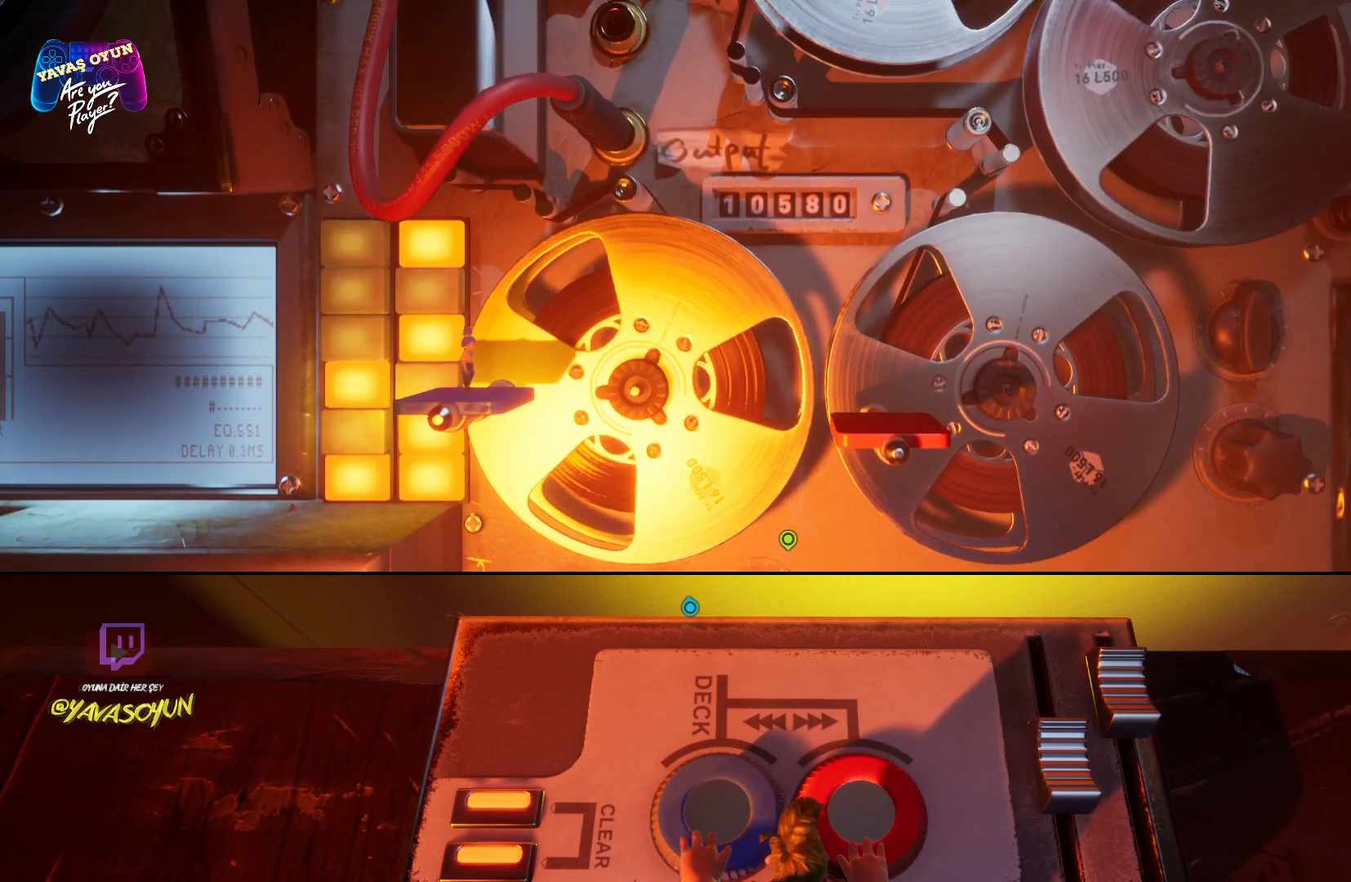
{"buttons": [], "left_stick": "right", "right_stick": "center", "events": [[67, "left_stick", "up"], [200, "left_stick", "right"]]}
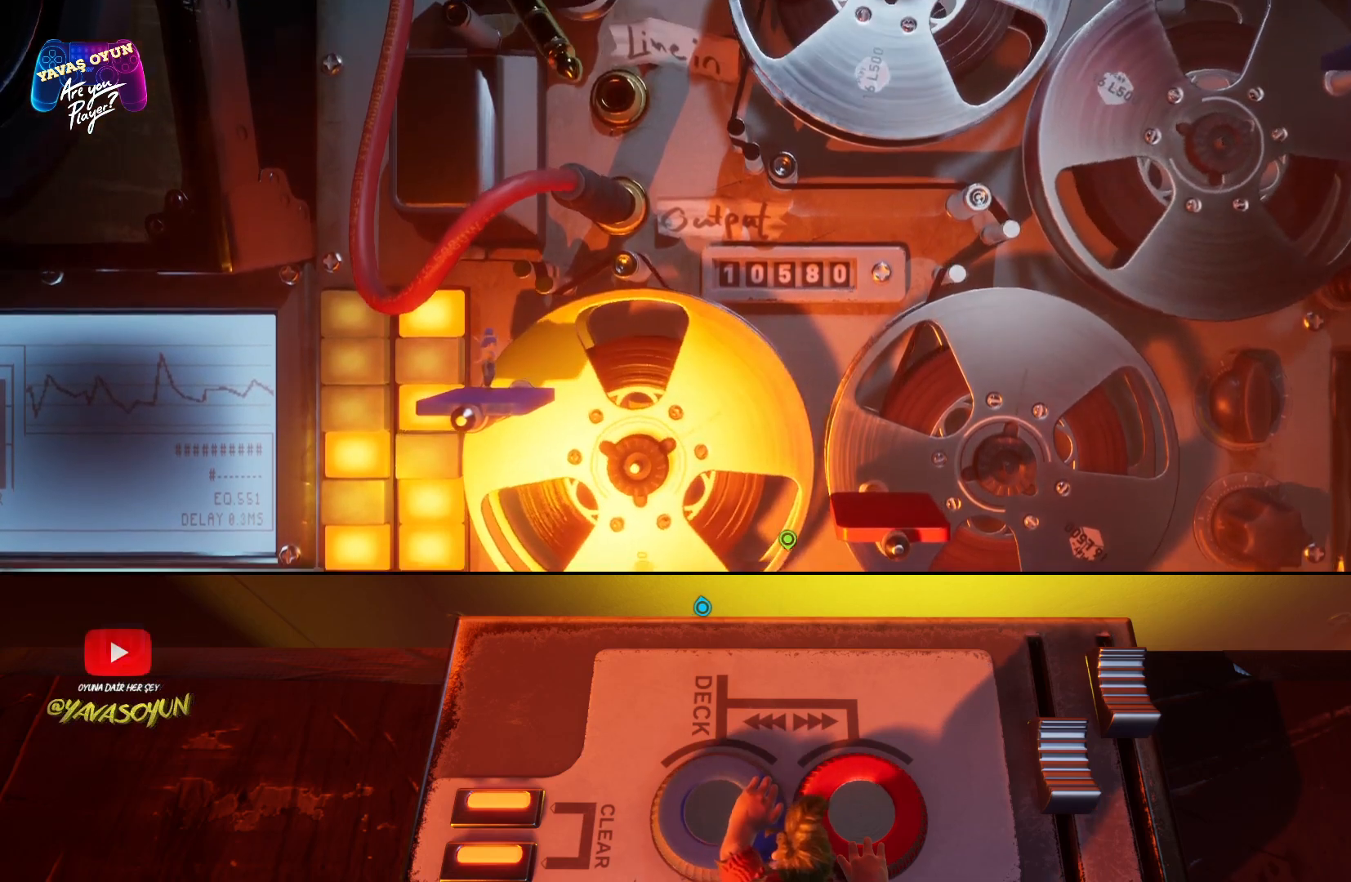
{"buttons": [], "left_stick": "down", "right_stick": "center", "events": [[67, "left_stick", "down-right"], [333, "left_stick", "down"]]}
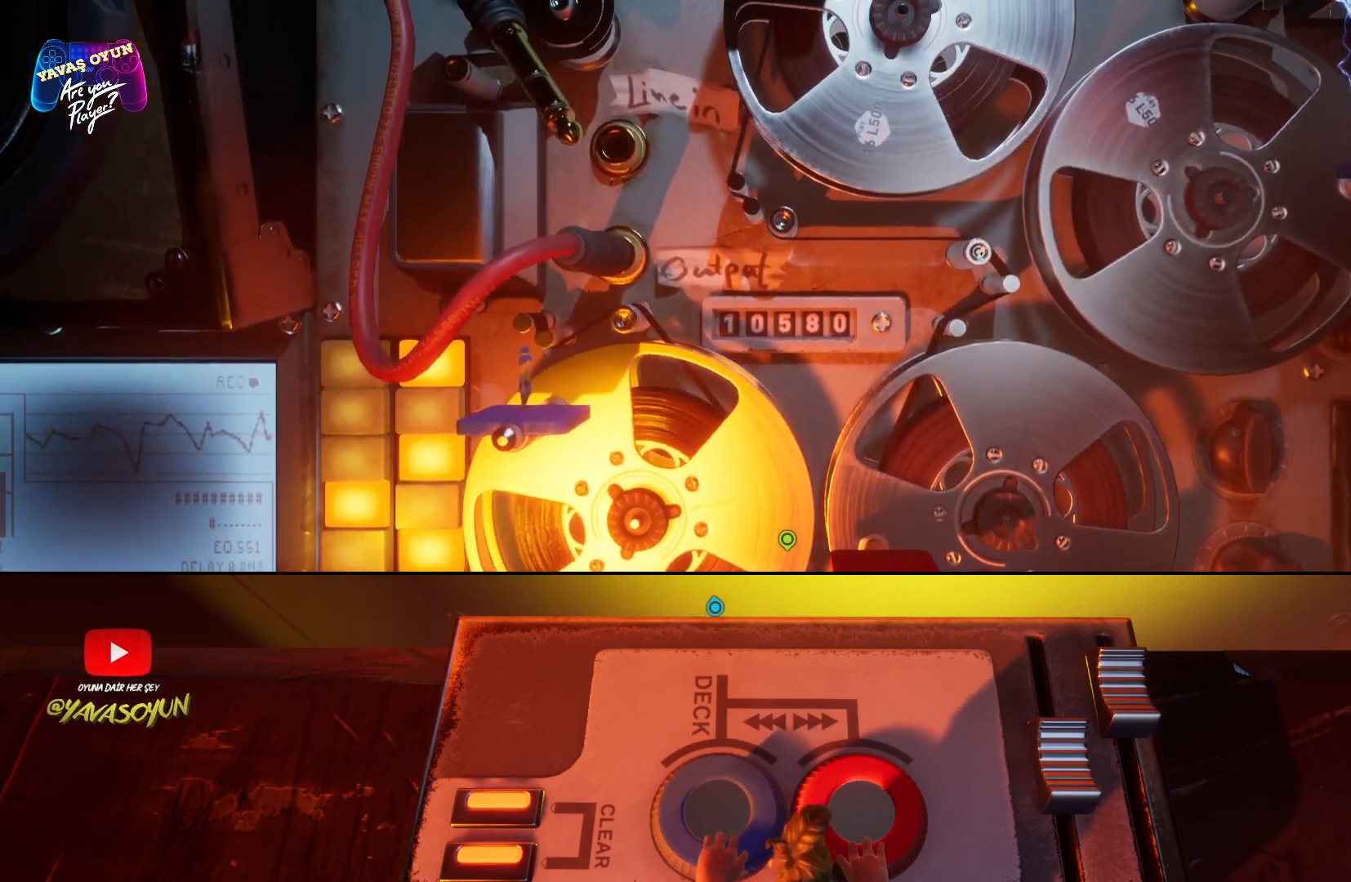
{"buttons": [], "left_stick": "up-right", "right_stick": "center", "events": [[233, "left_stick", "down-left"], [417, "left_stick", "up-left"], [483, "left_stick", "up-right"]]}
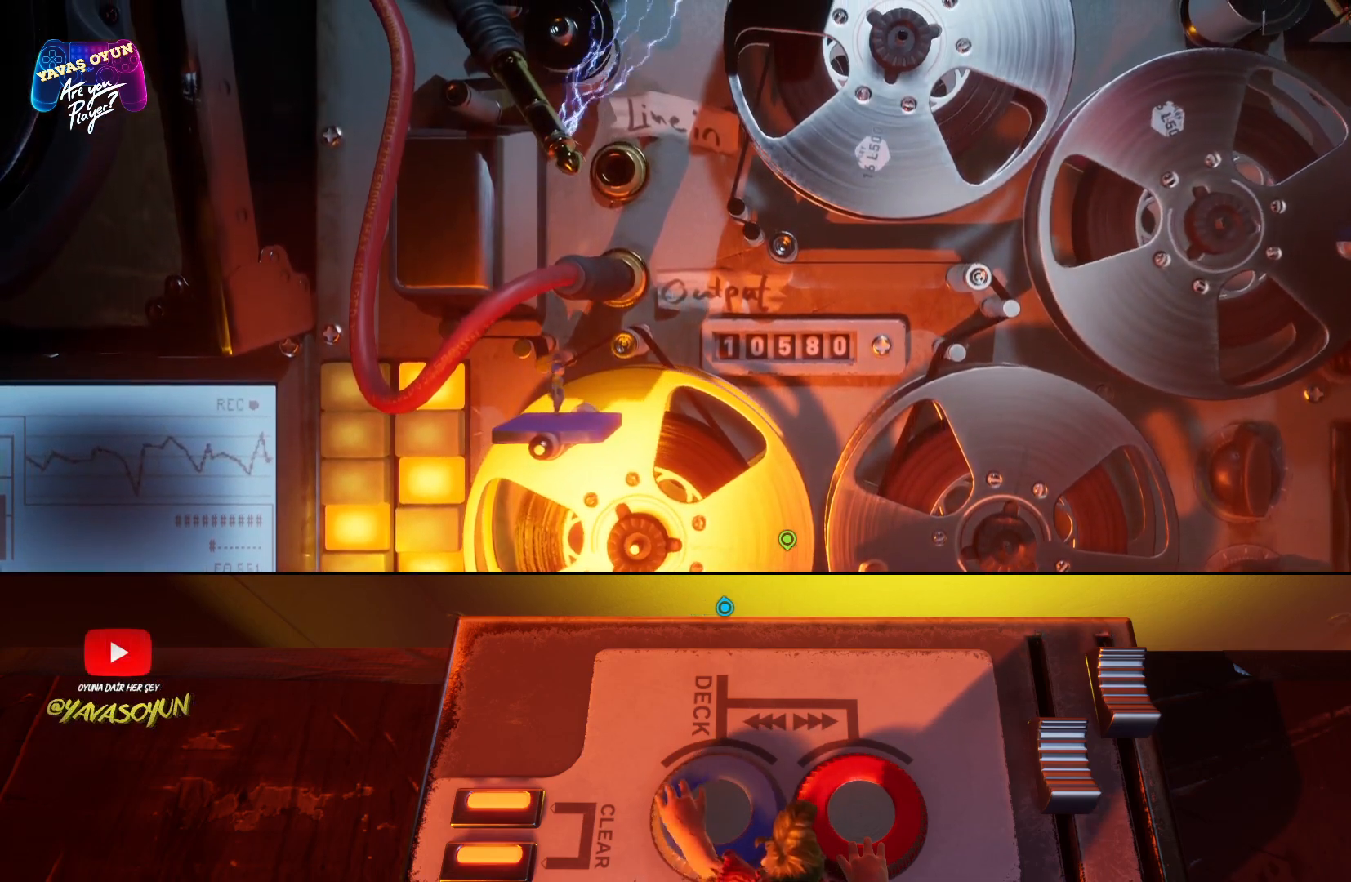
{"buttons": [], "left_stick": "center", "right_stick": "center", "events": [[167, "left_stick", "right"], [300, "left_stick", "center"]]}
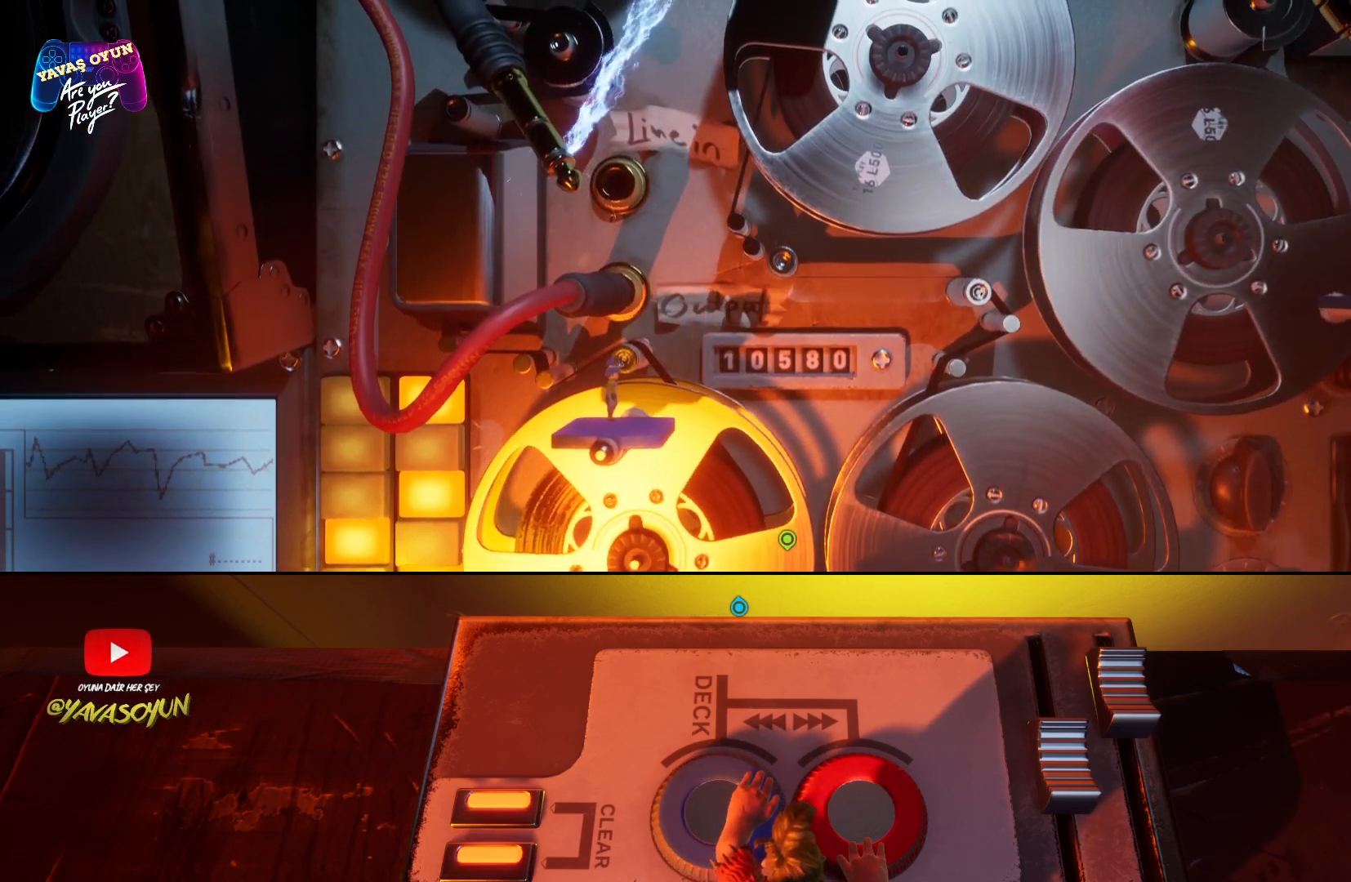
{"buttons": [], "left_stick": "center", "right_stick": "center", "events": [[67, "right_stick", "up"], [350, "right_stick", "right"], [483, "right_stick", "center"]]}
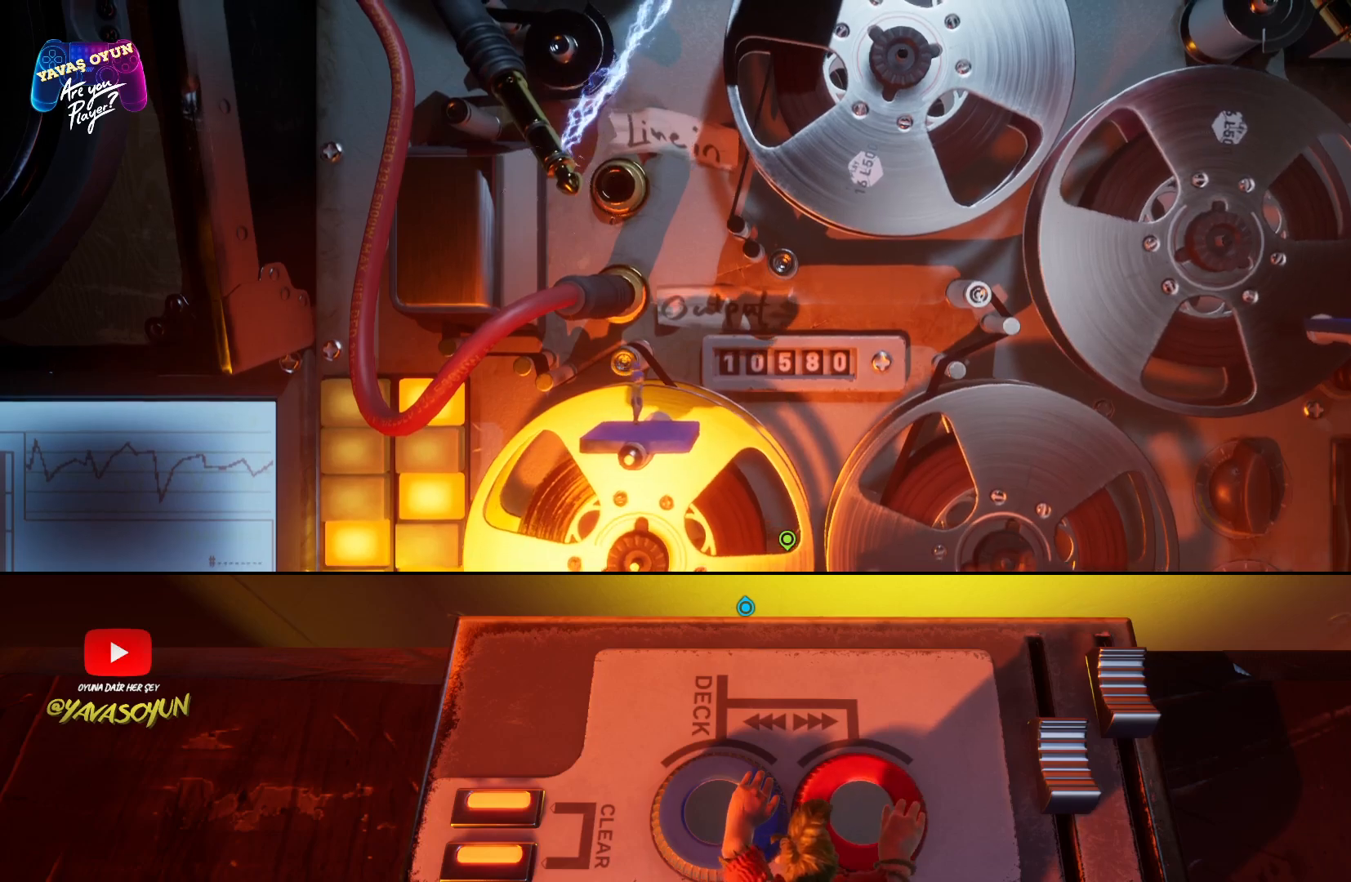
{"buttons": [], "left_stick": "center", "right_stick": "up-right", "events": [[467, "right_stick", "up-right"]]}
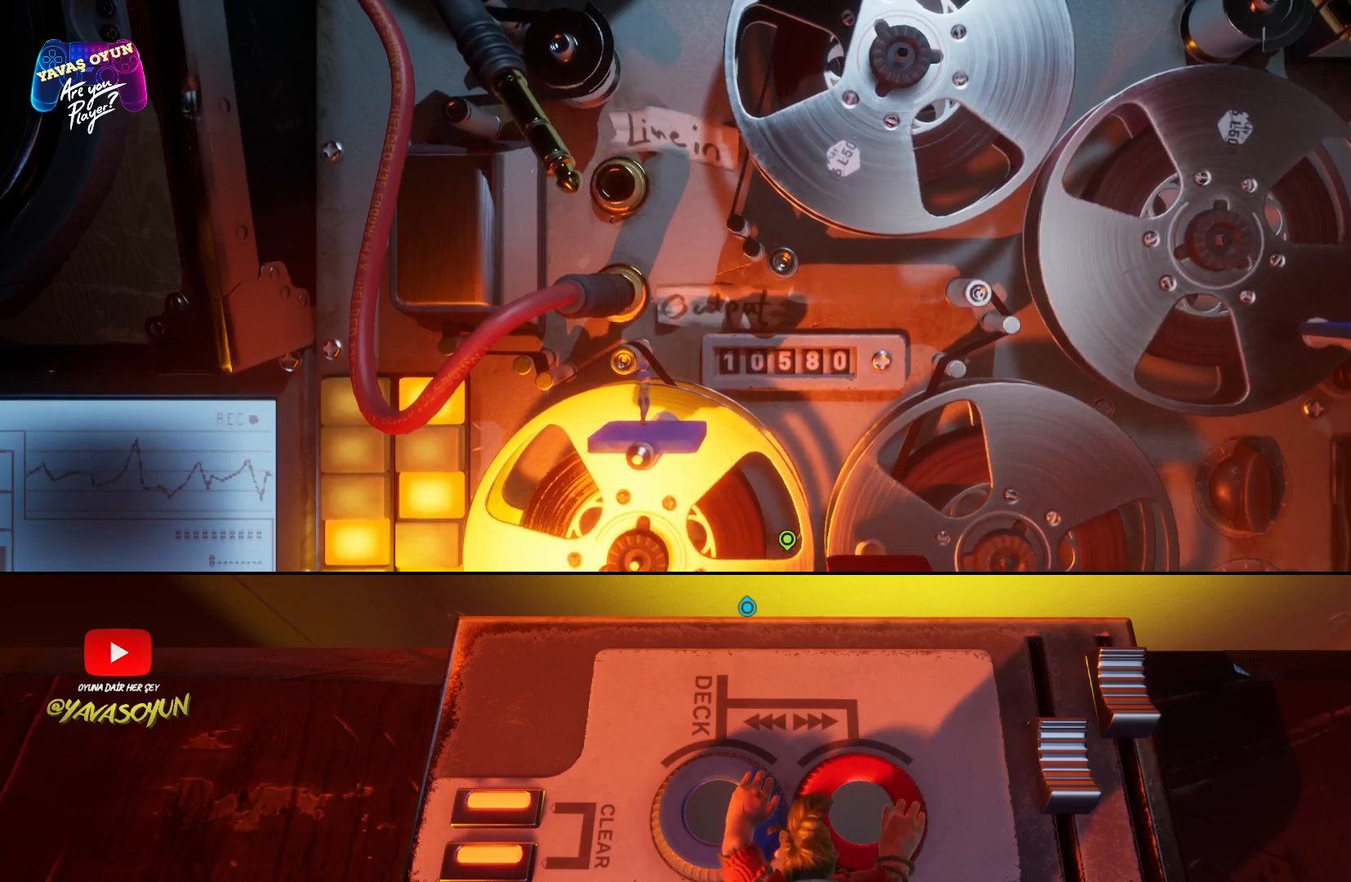
{"buttons": [], "left_stick": "center", "right_stick": "up-right", "events": []}
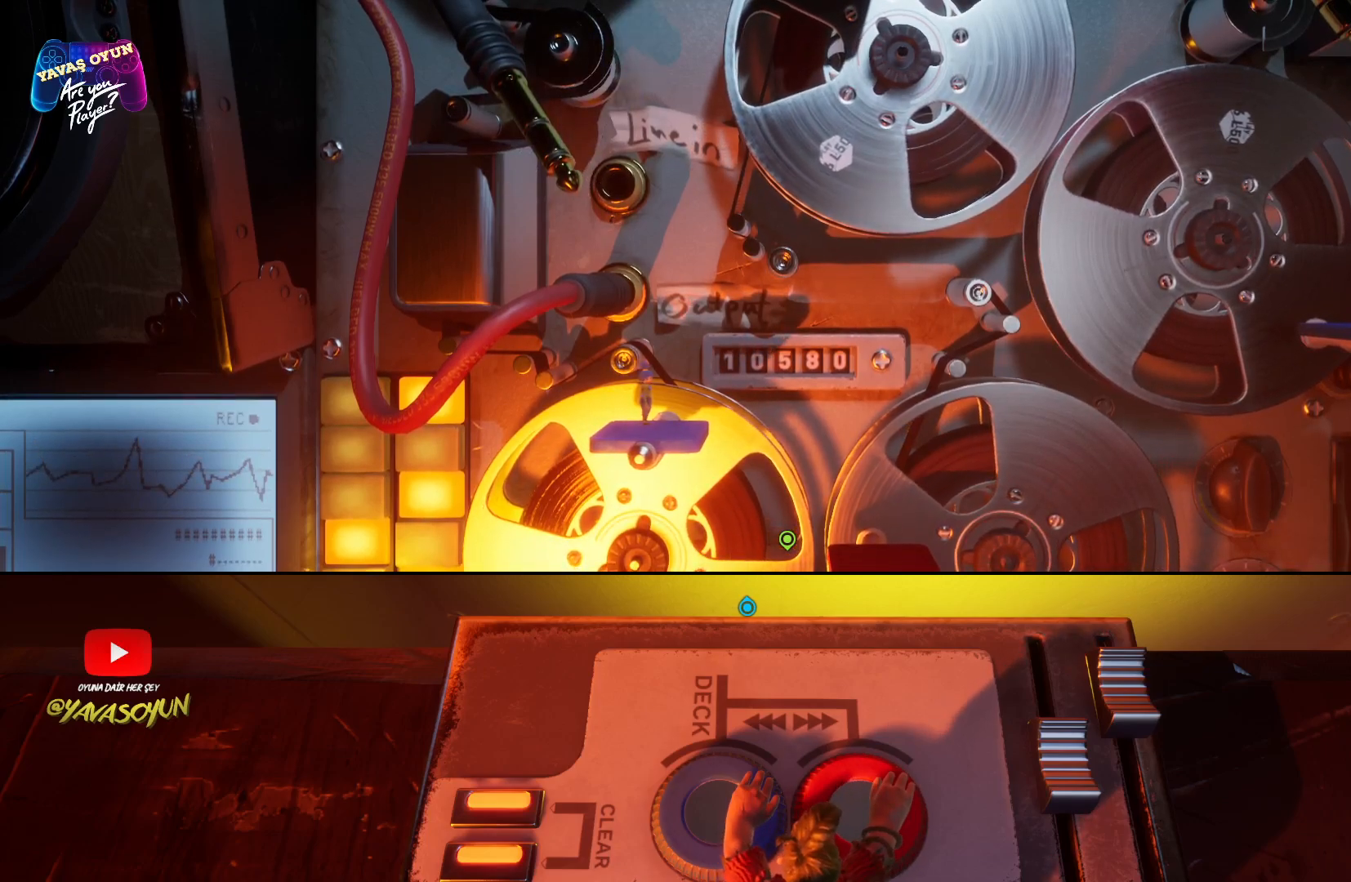
{"buttons": [], "left_stick": "center", "right_stick": "down", "events": [[83, "right_stick", "center"], [267, "right_stick", "up"], [400, "right_stick", "right"], [450, "right_stick", "down"]]}
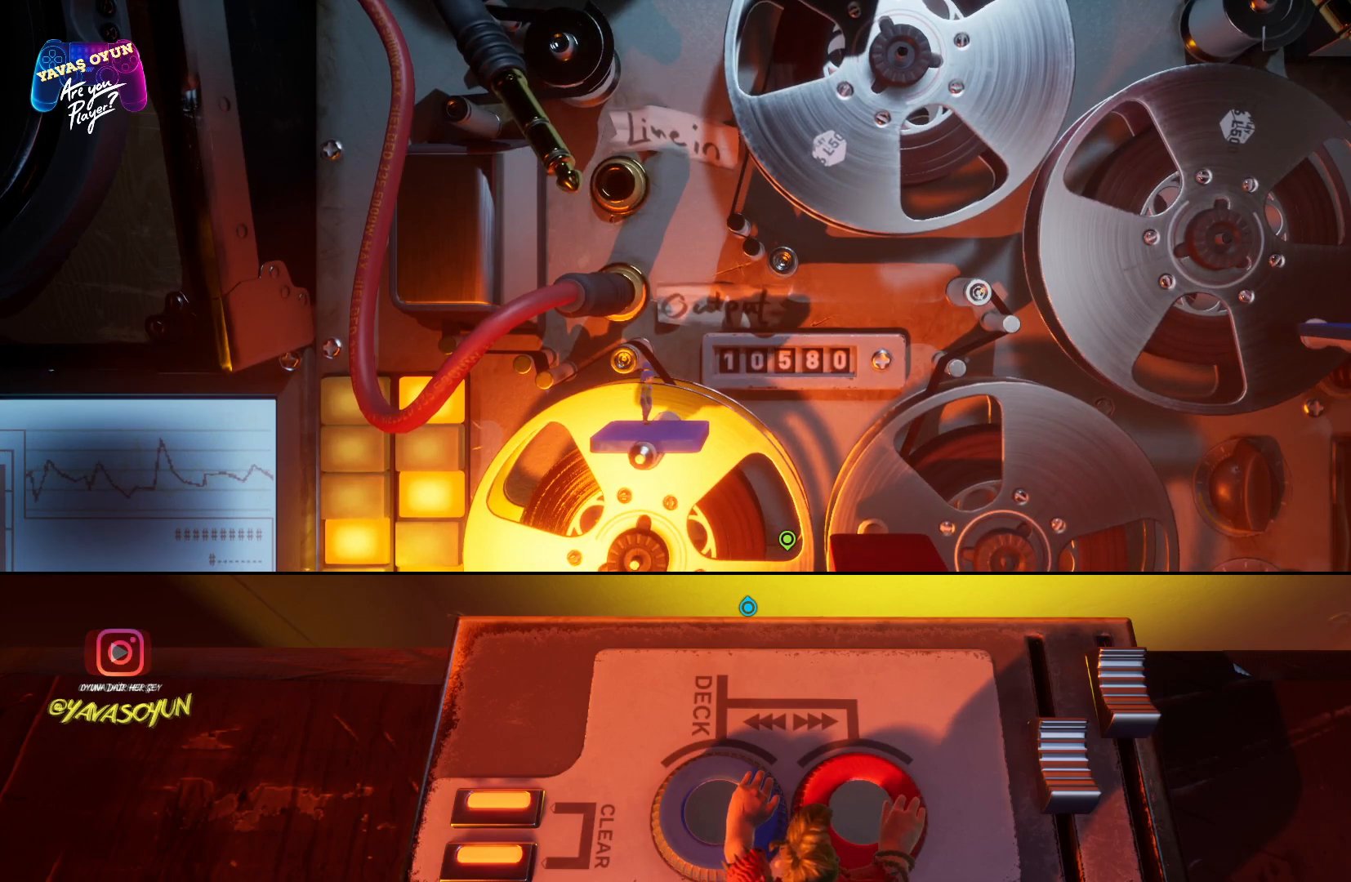
{"buttons": [], "left_stick": "center", "right_stick": "center", "events": [[67, "right_stick", "left"], [133, "right_stick", "up"], [267, "right_stick", "right"], [333, "right_stick", "center"]]}
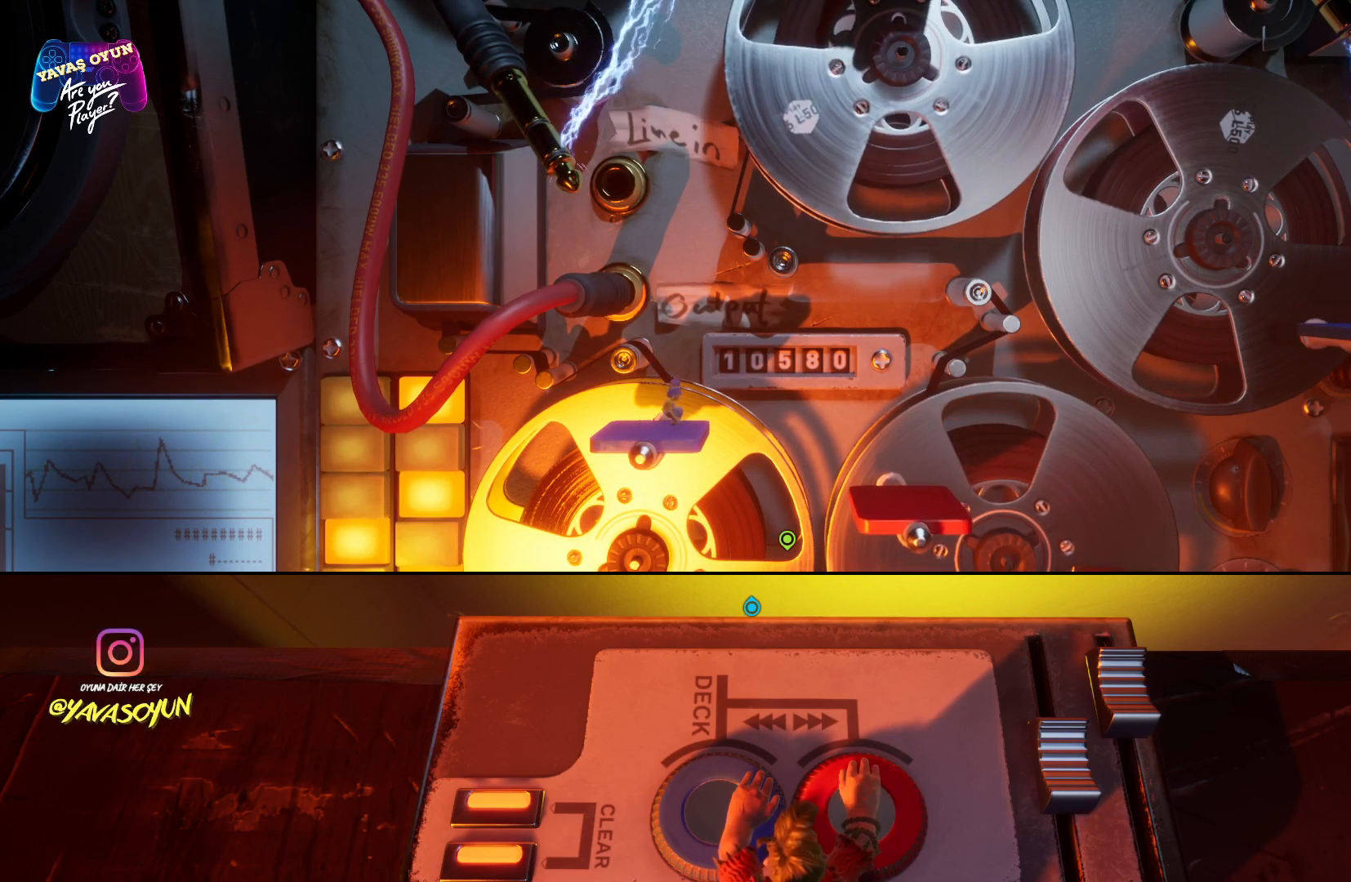
{"buttons": [], "left_stick": "center", "right_stick": "center", "events": []}
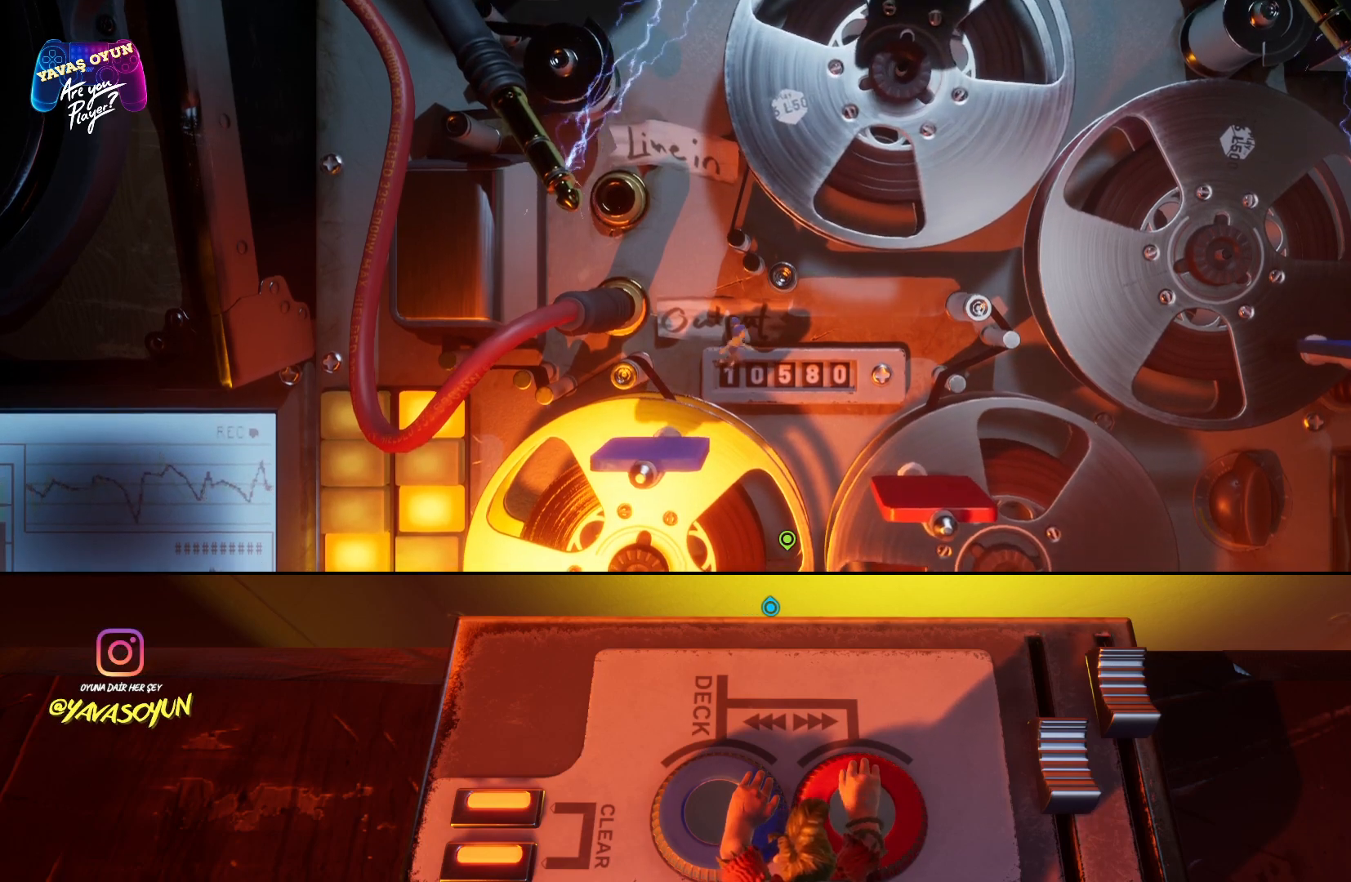
{"buttons": [], "left_stick": "center", "right_stick": "center", "events": []}
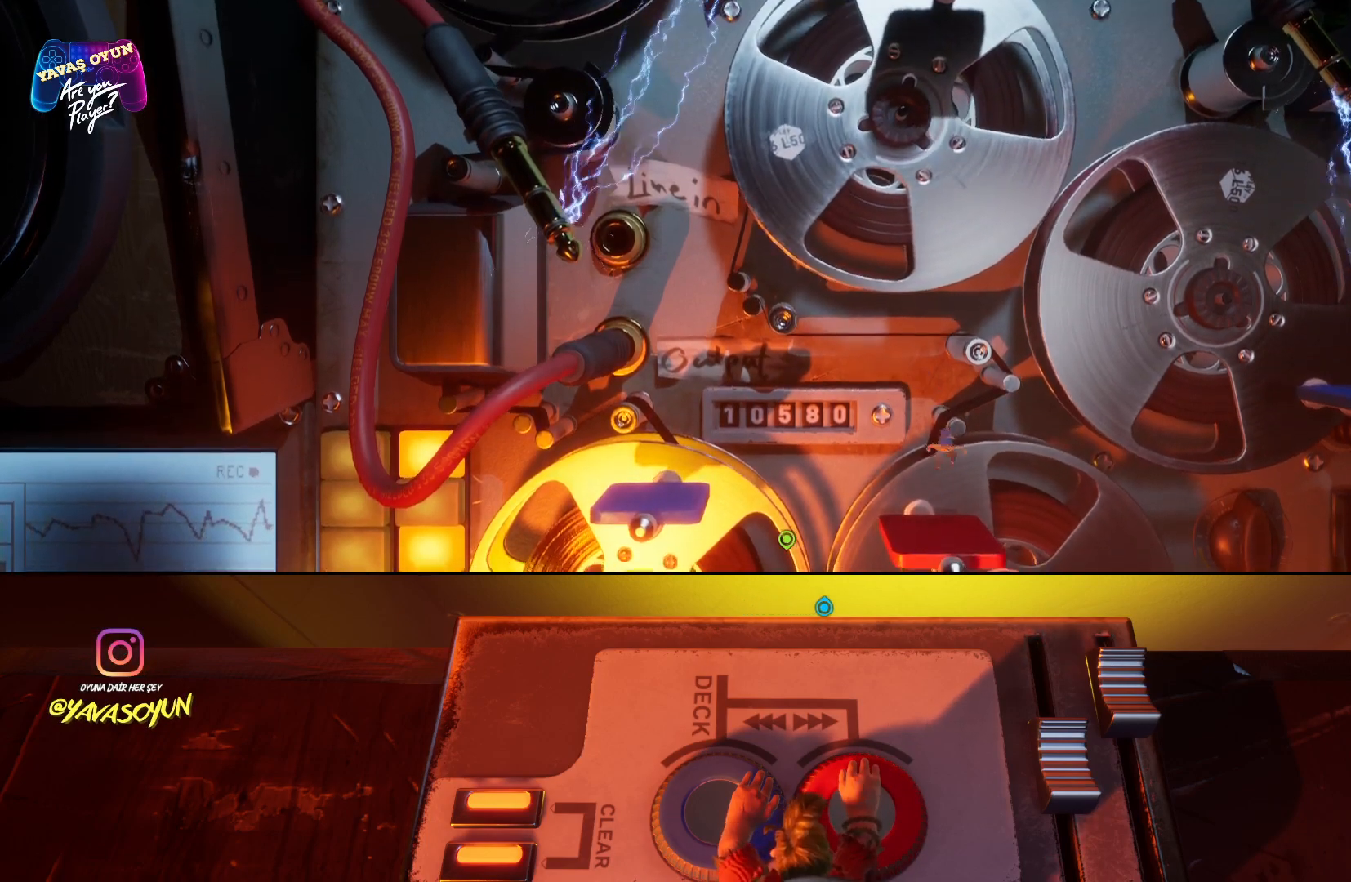
{"buttons": [], "left_stick": "center", "right_stick": "center", "events": []}
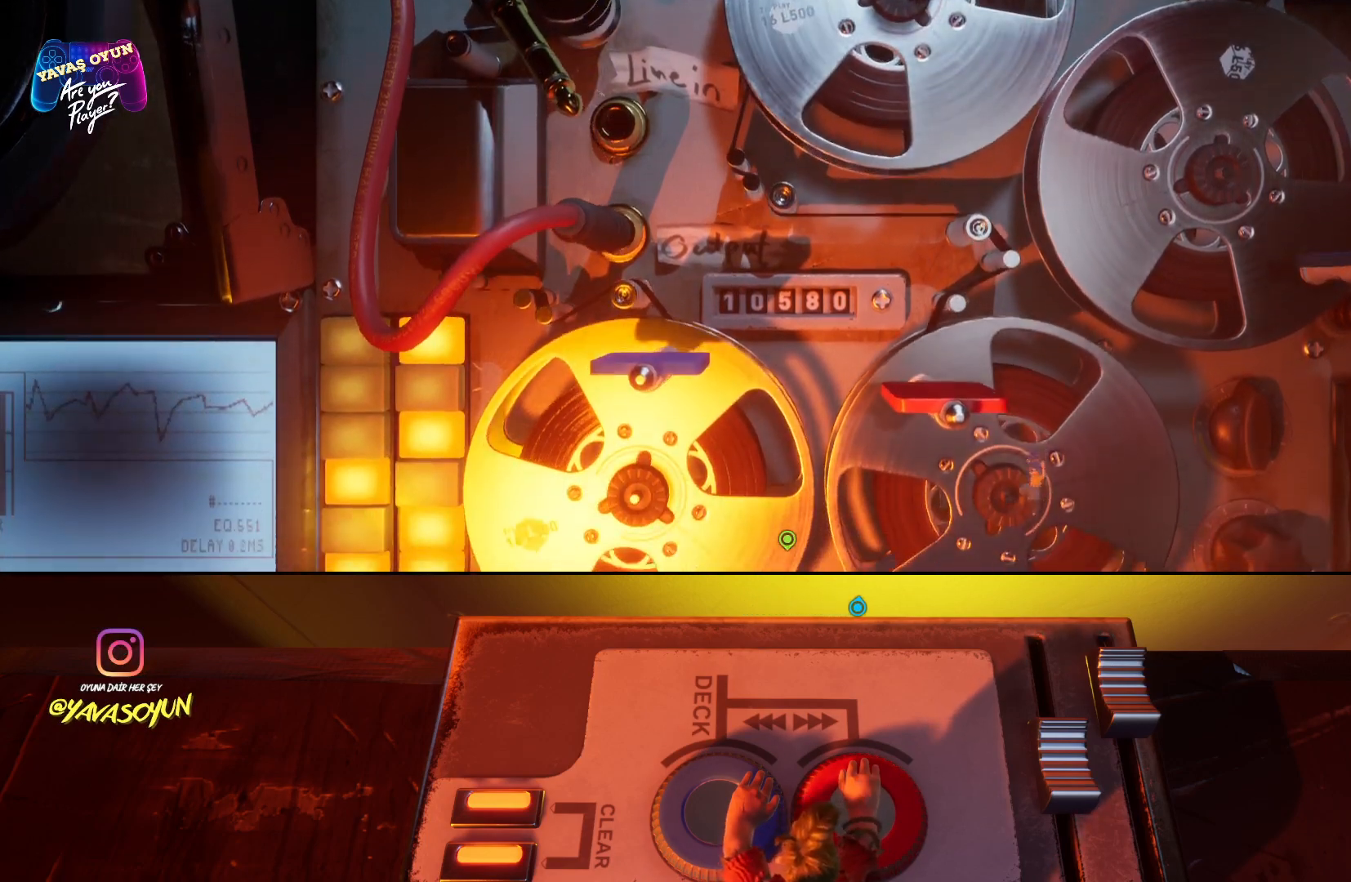
{"buttons": [], "left_stick": "center", "right_stick": "center", "events": []}
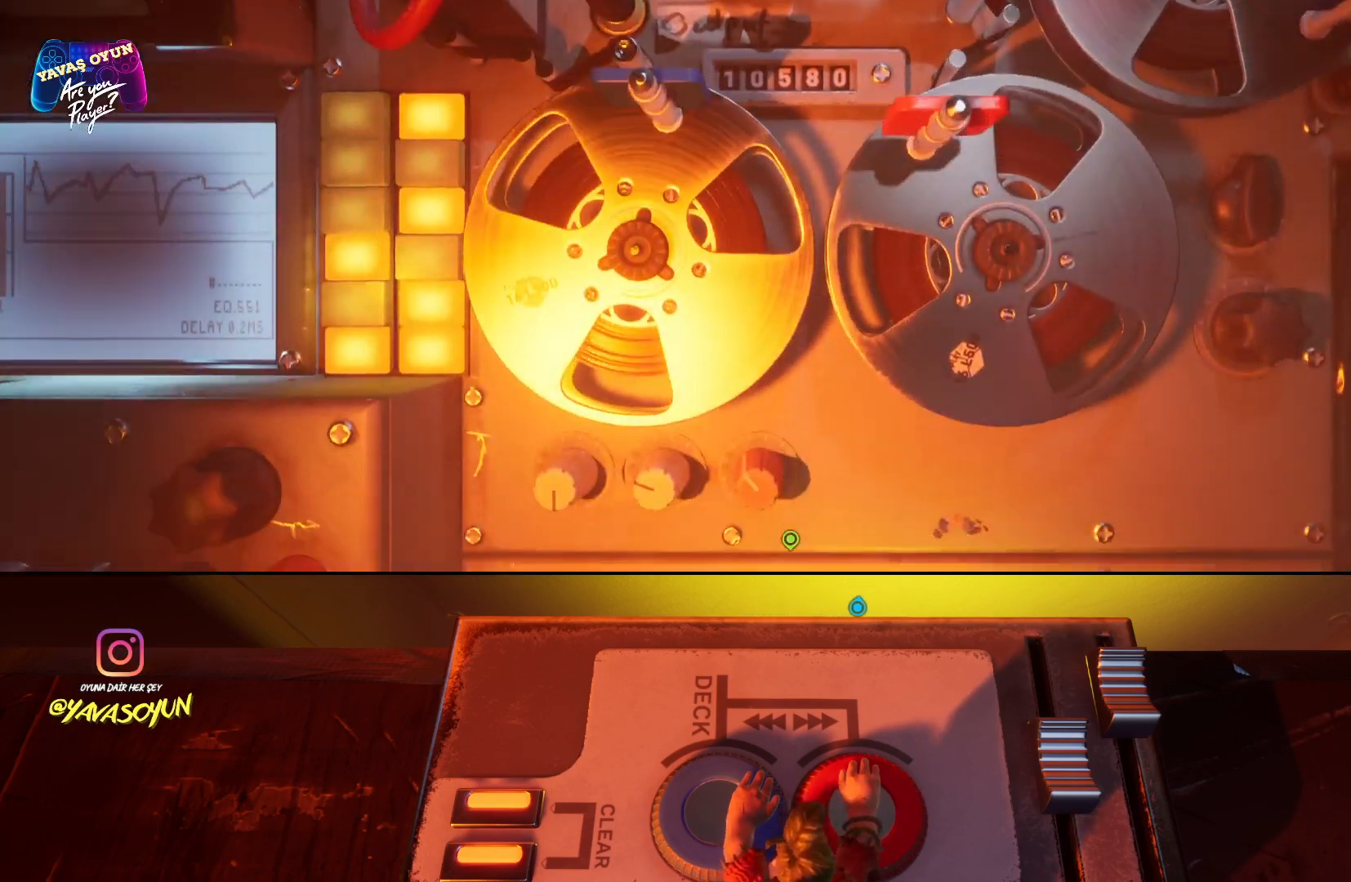
{"buttons": [], "left_stick": "center", "right_stick": "center", "events": []}
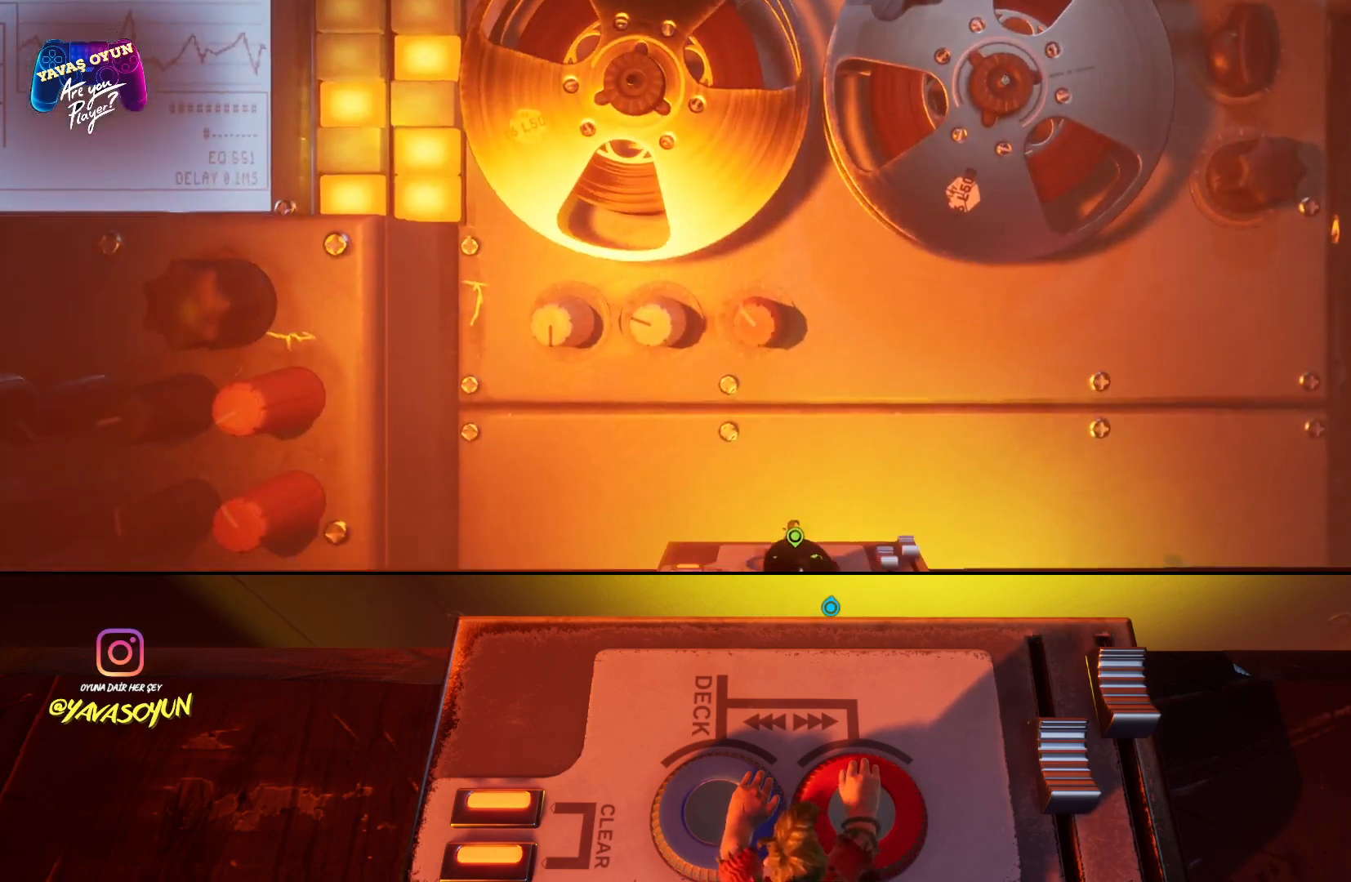
{"buttons": [], "left_stick": "center", "right_stick": "center", "events": []}
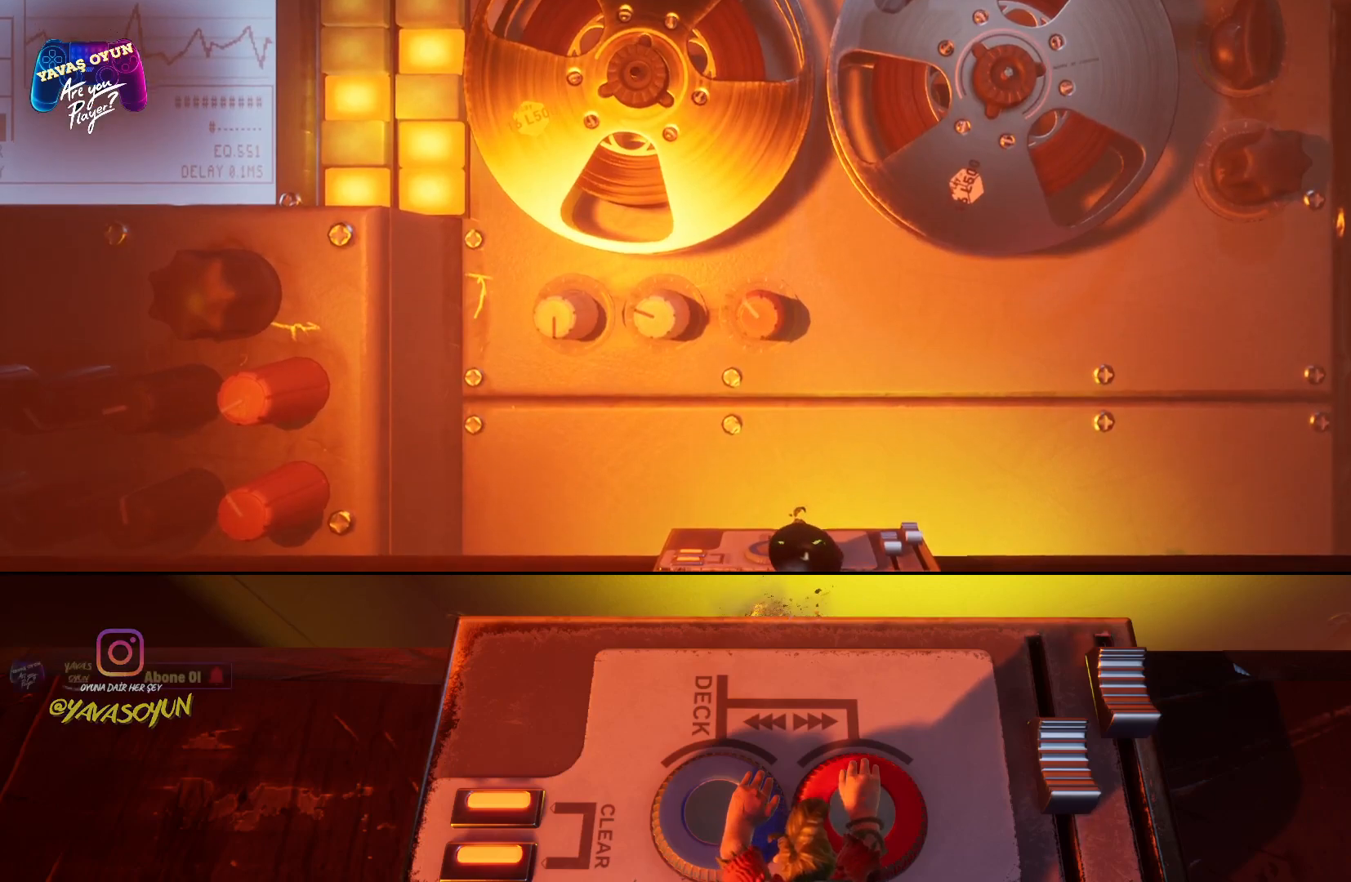
{"buttons": [], "left_stick": "center", "right_stick": "center", "events": []}
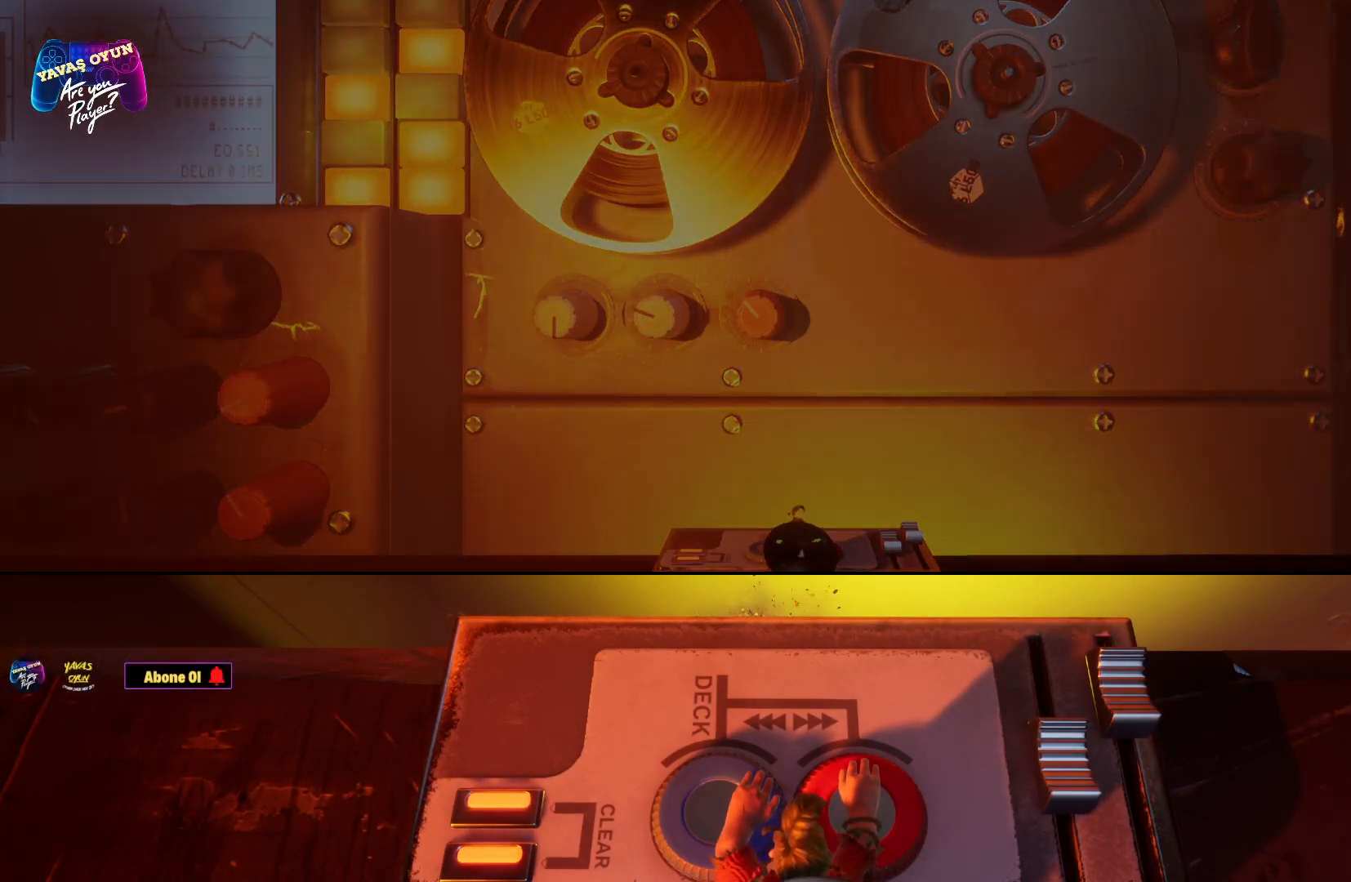
{"buttons": [], "left_stick": "center", "right_stick": "center", "events": []}
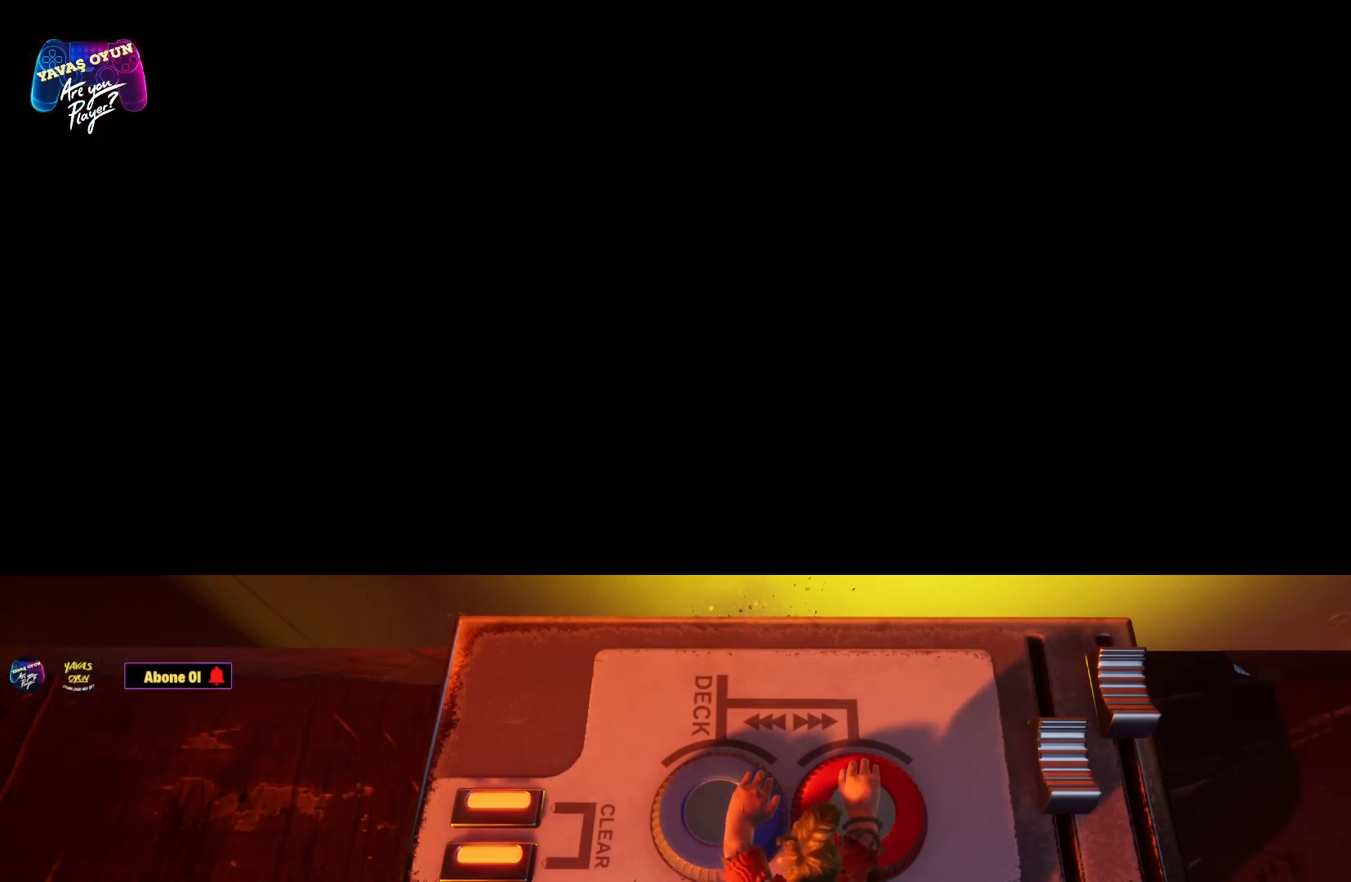
{"buttons": [], "left_stick": "center", "right_stick": "center", "events": []}
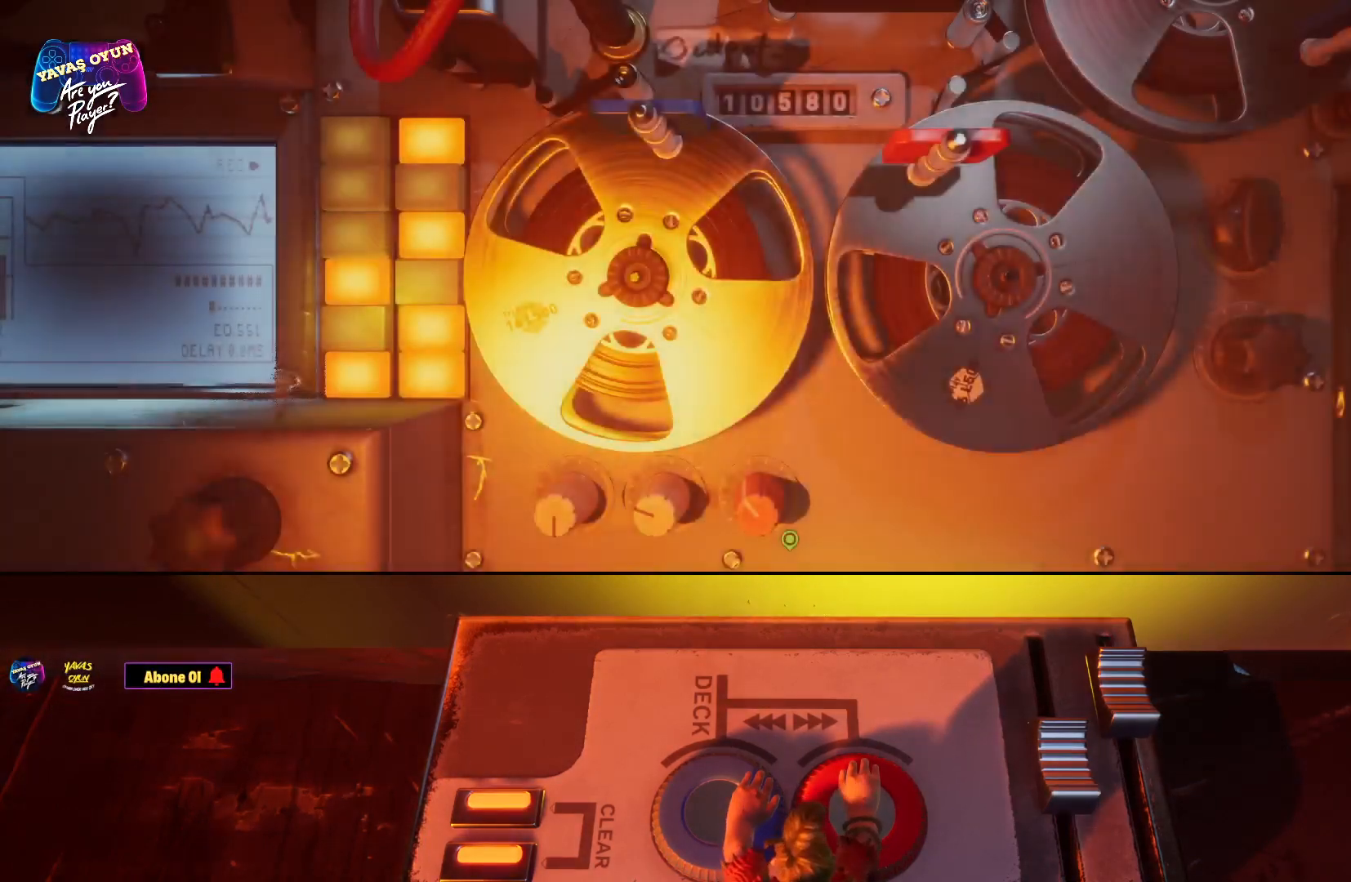
{"buttons": [], "left_stick": "center", "right_stick": "center", "events": []}
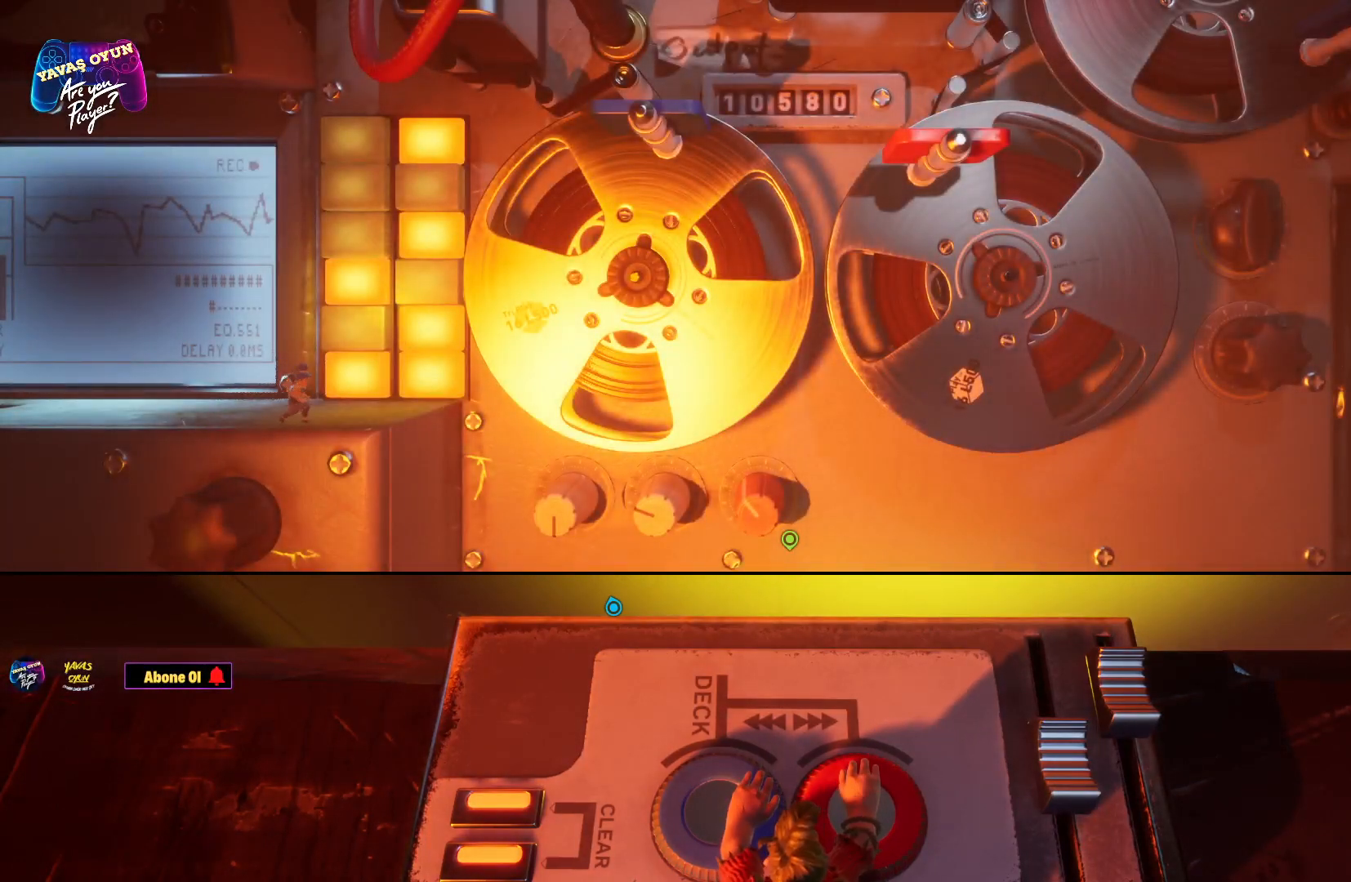
{"buttons": [], "left_stick": "down-left", "right_stick": "center", "events": [[500, "left_stick", "down-left"]]}
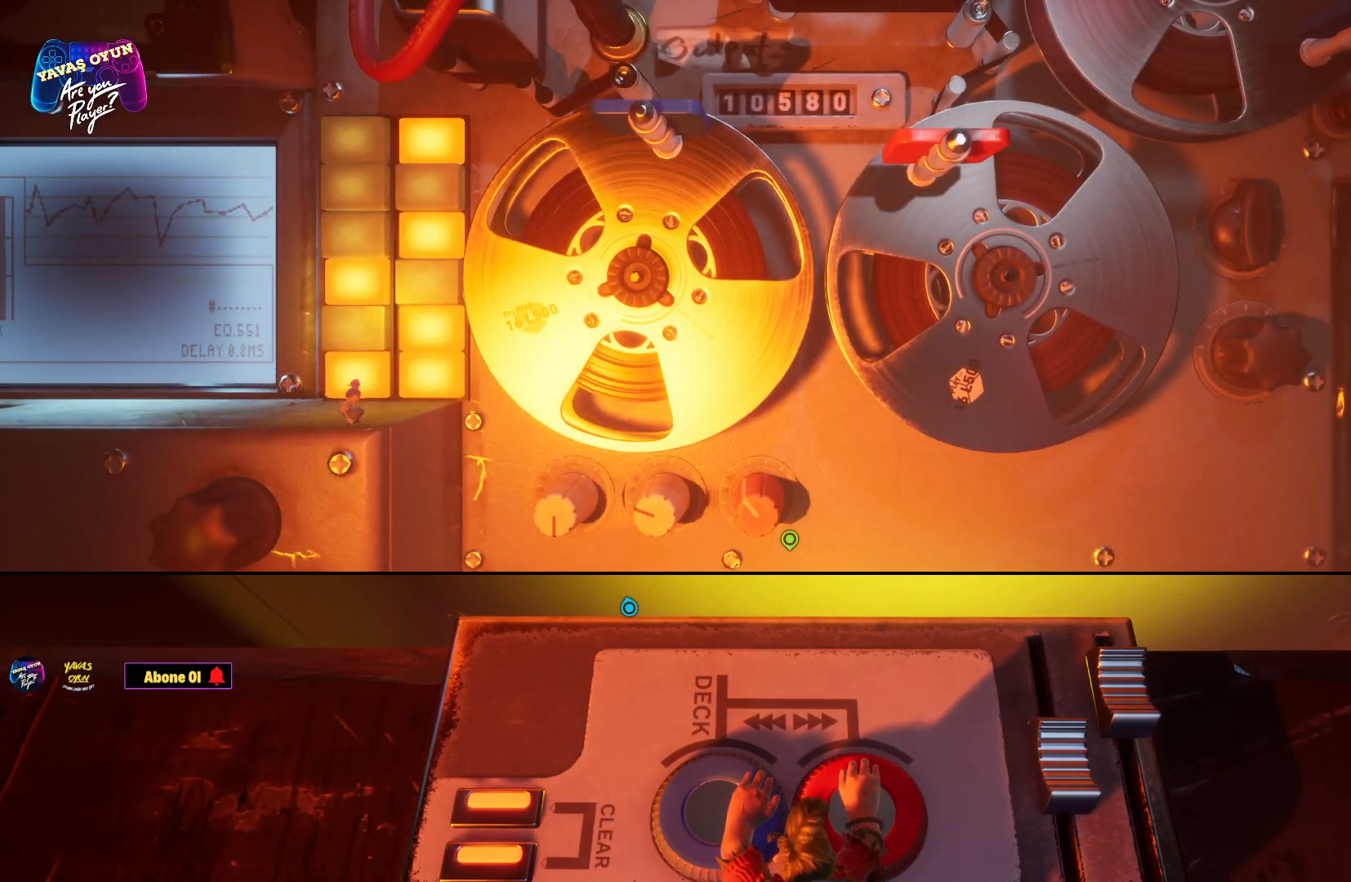
{"buttons": [], "left_stick": "left", "right_stick": "center", "events": [[233, "left_stick", "left"]]}
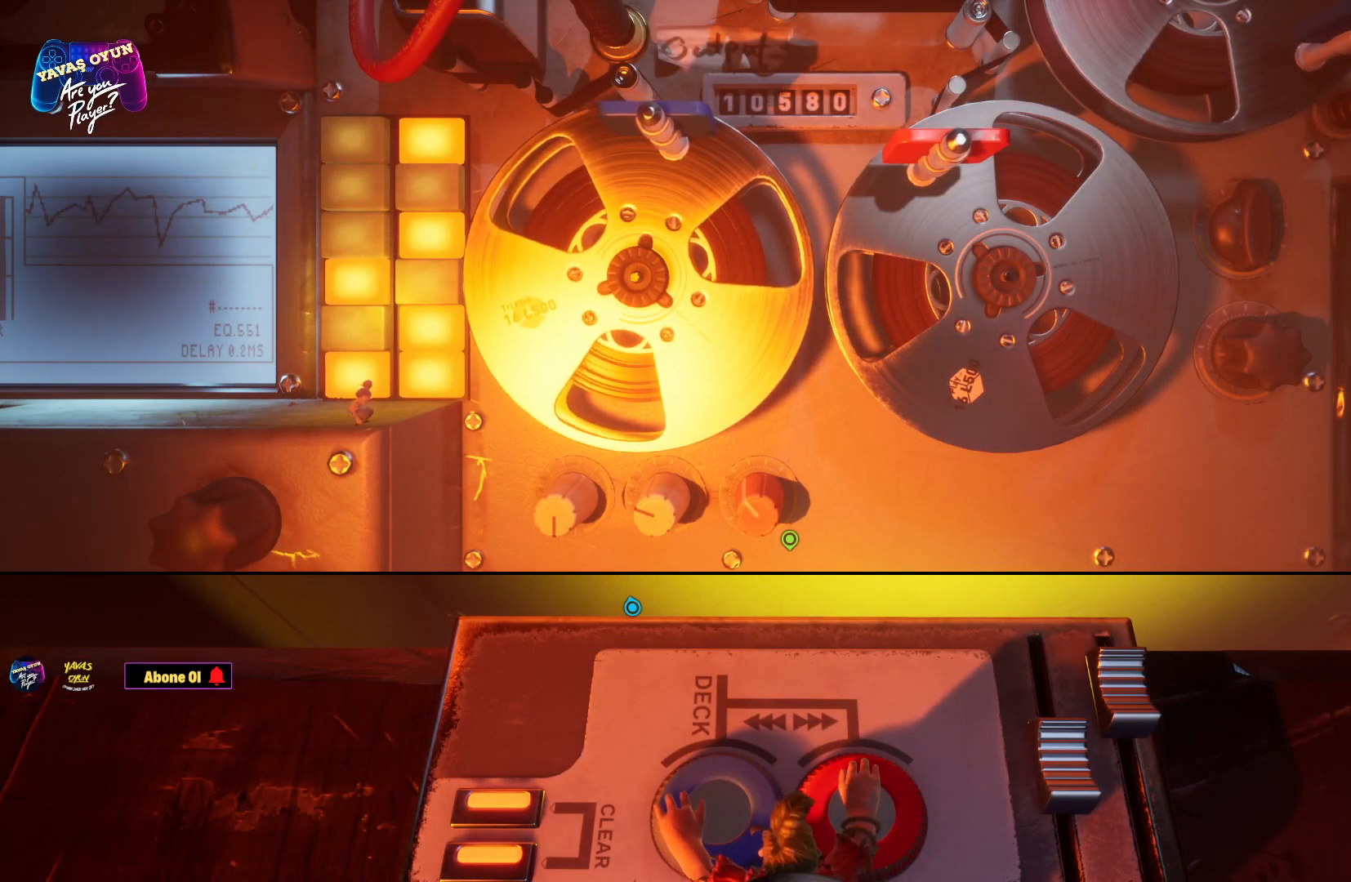
{"buttons": [], "left_stick": "center", "right_stick": "center", "events": [[33, "left_stick", "center"]]}
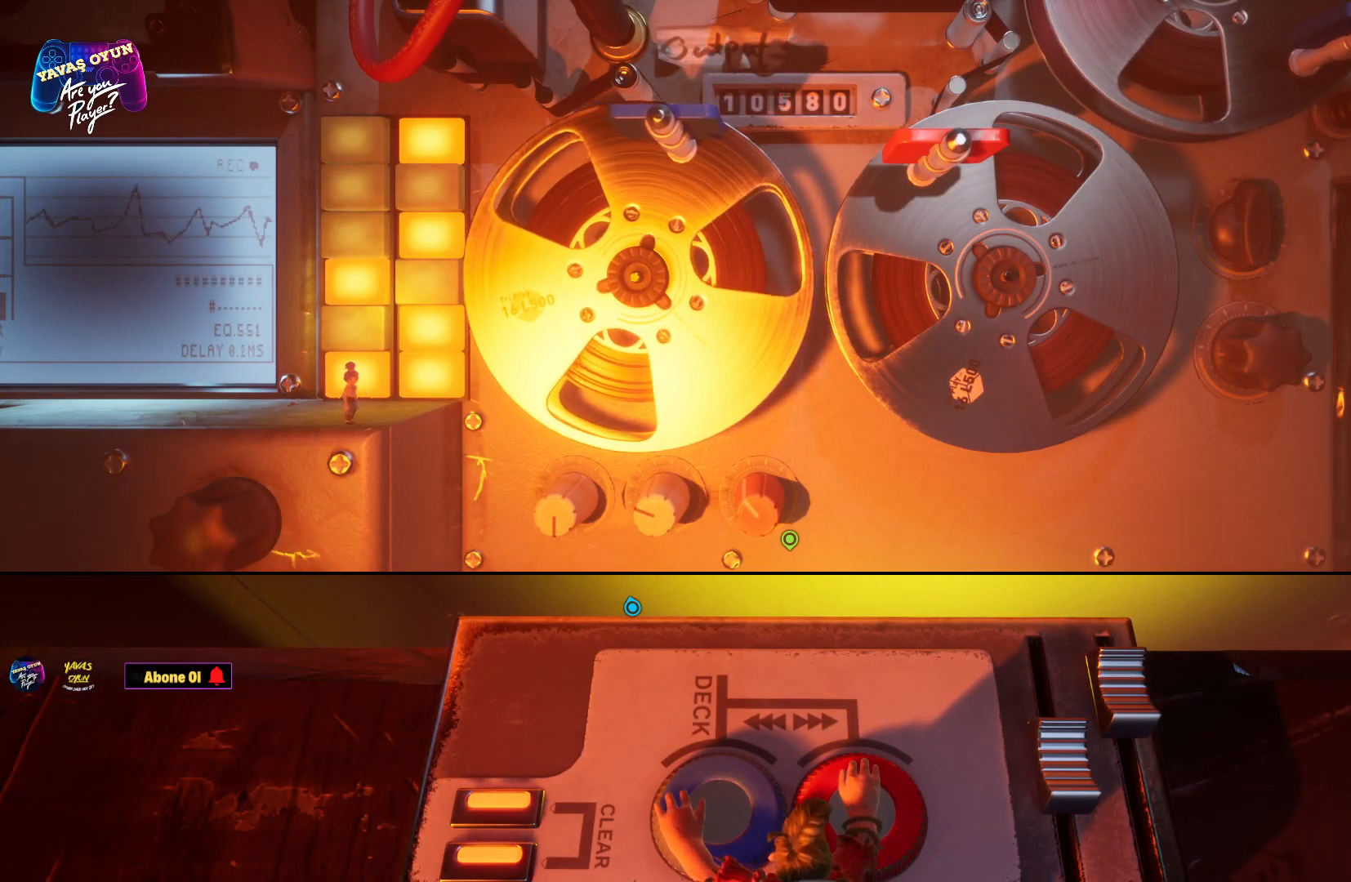
{"buttons": [], "left_stick": "right", "right_stick": "center", "events": [[150, "left_stick", "right"]]}
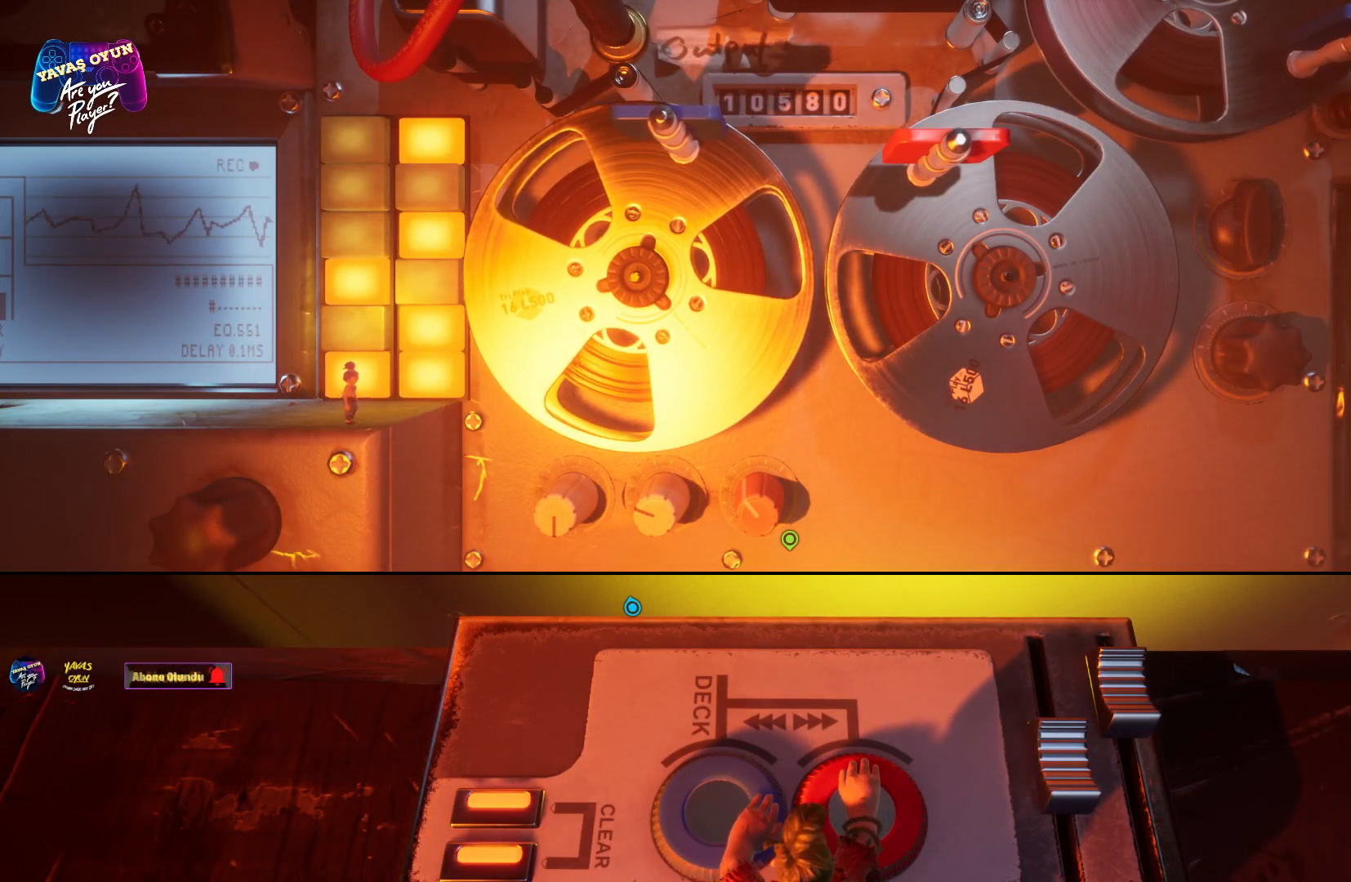
{"buttons": [], "left_stick": "down-right", "right_stick": "center", "events": [[183, "left_stick", "down-right"]]}
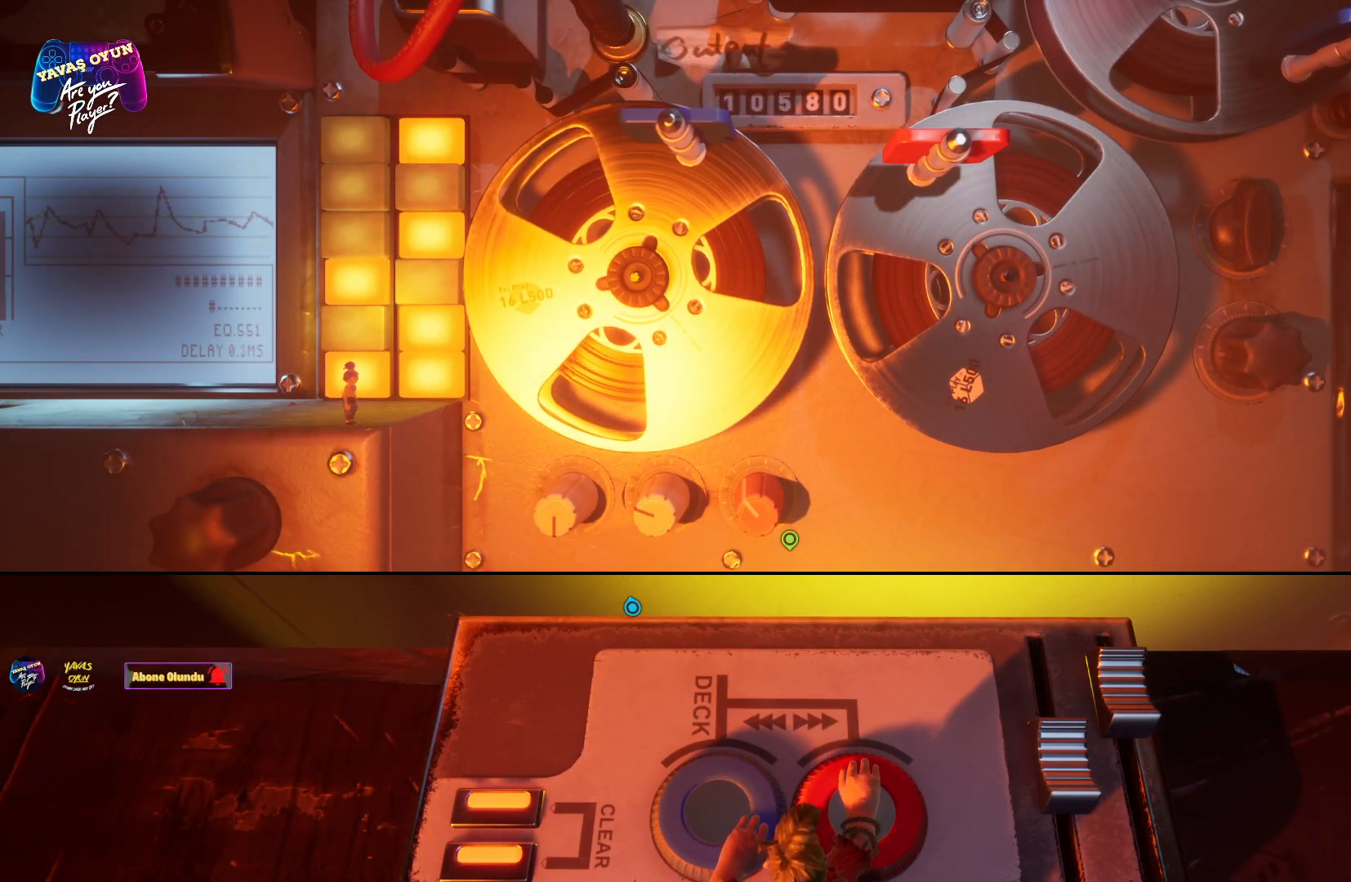
{"buttons": [], "left_stick": "down-right", "right_stick": "center", "events": []}
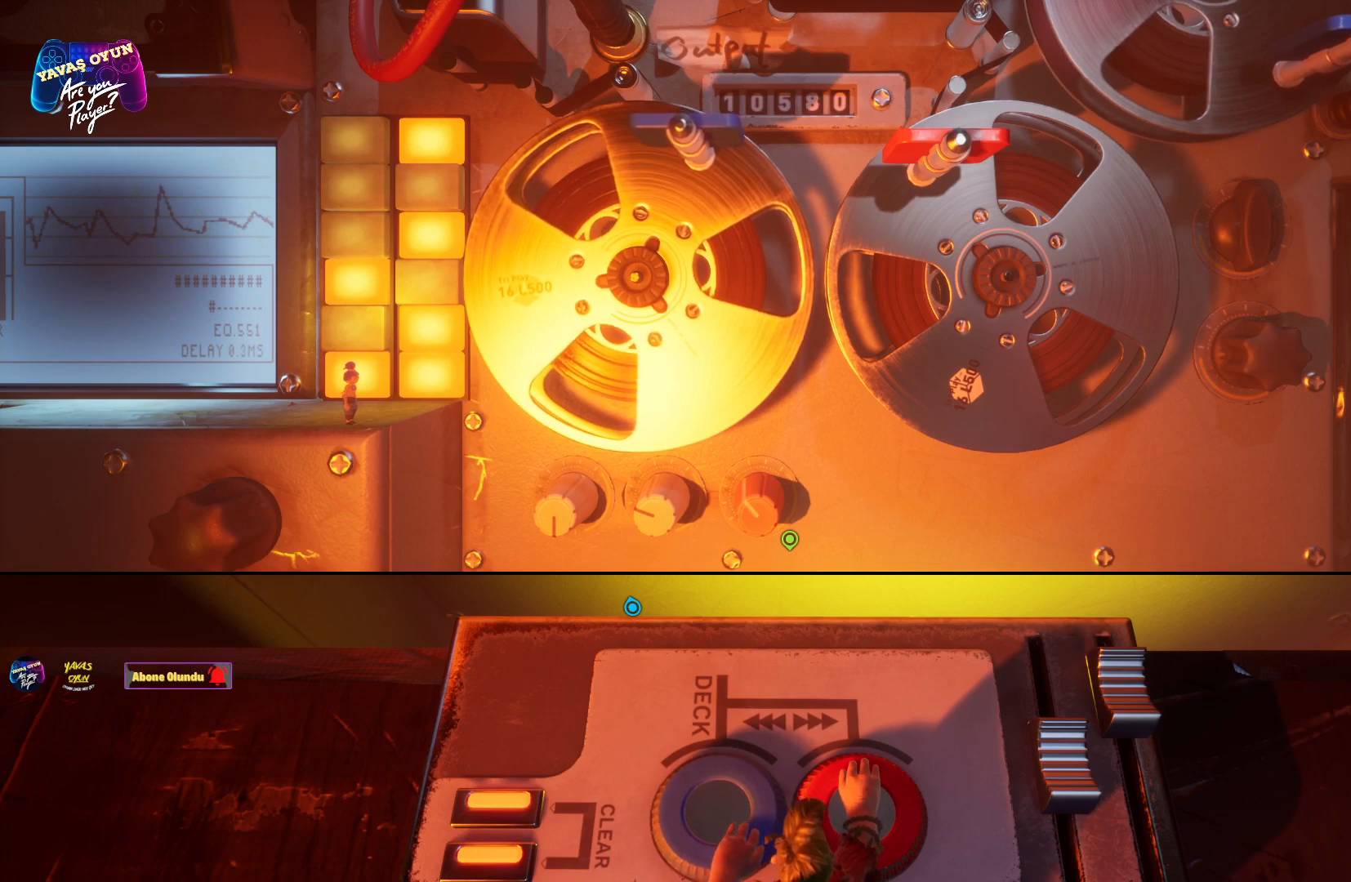
{"buttons": [], "left_stick": "right", "right_stick": "center", "events": [[67, "left_stick", "down"], [250, "left_stick", "center"], [367, "left_stick", "right"]]}
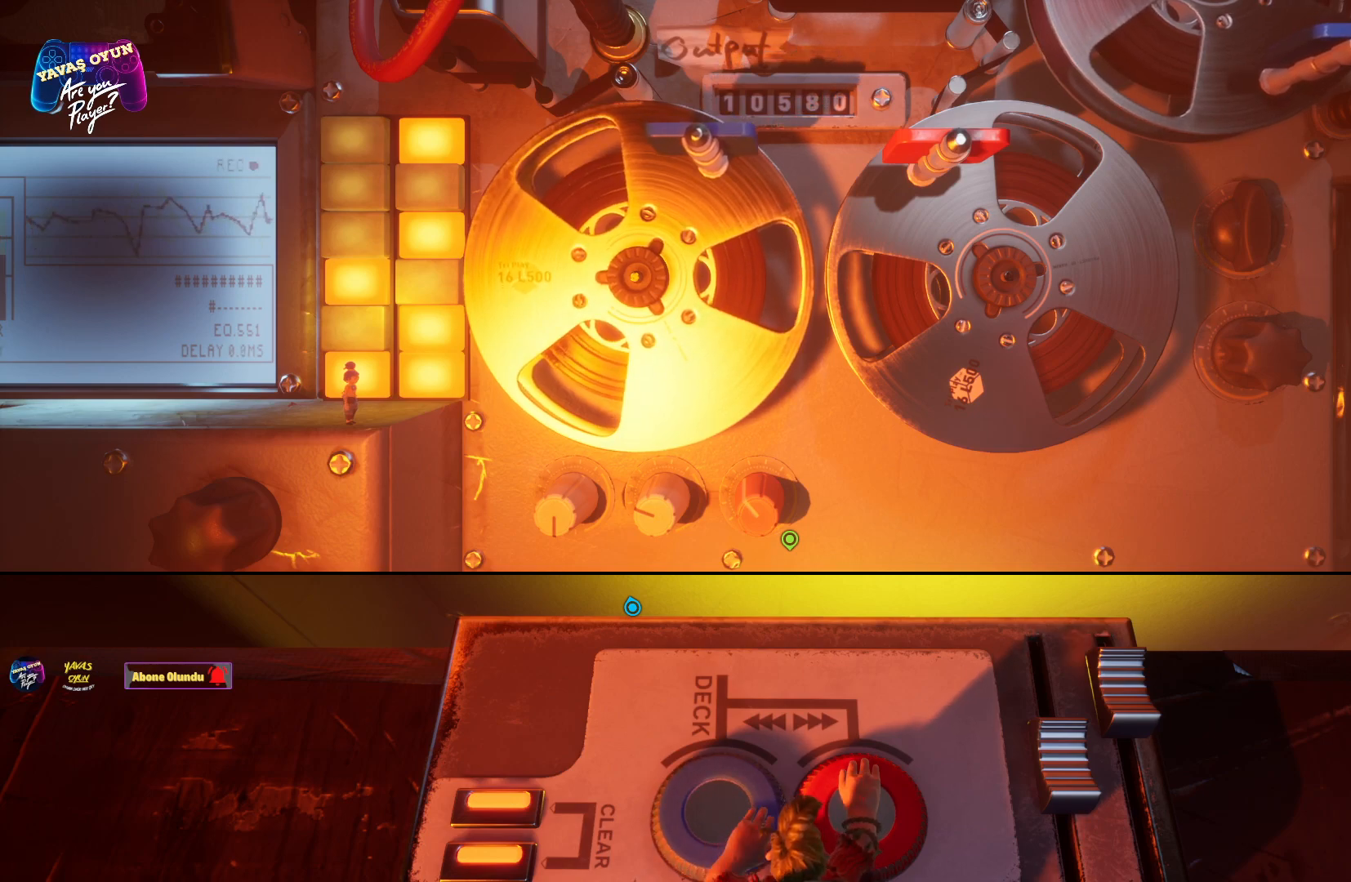
{"buttons": [], "left_stick": "center", "right_stick": "center", "events": [[150, "left_stick", "down-right"], [267, "left_stick", "down"], [500, "left_stick", "center"]]}
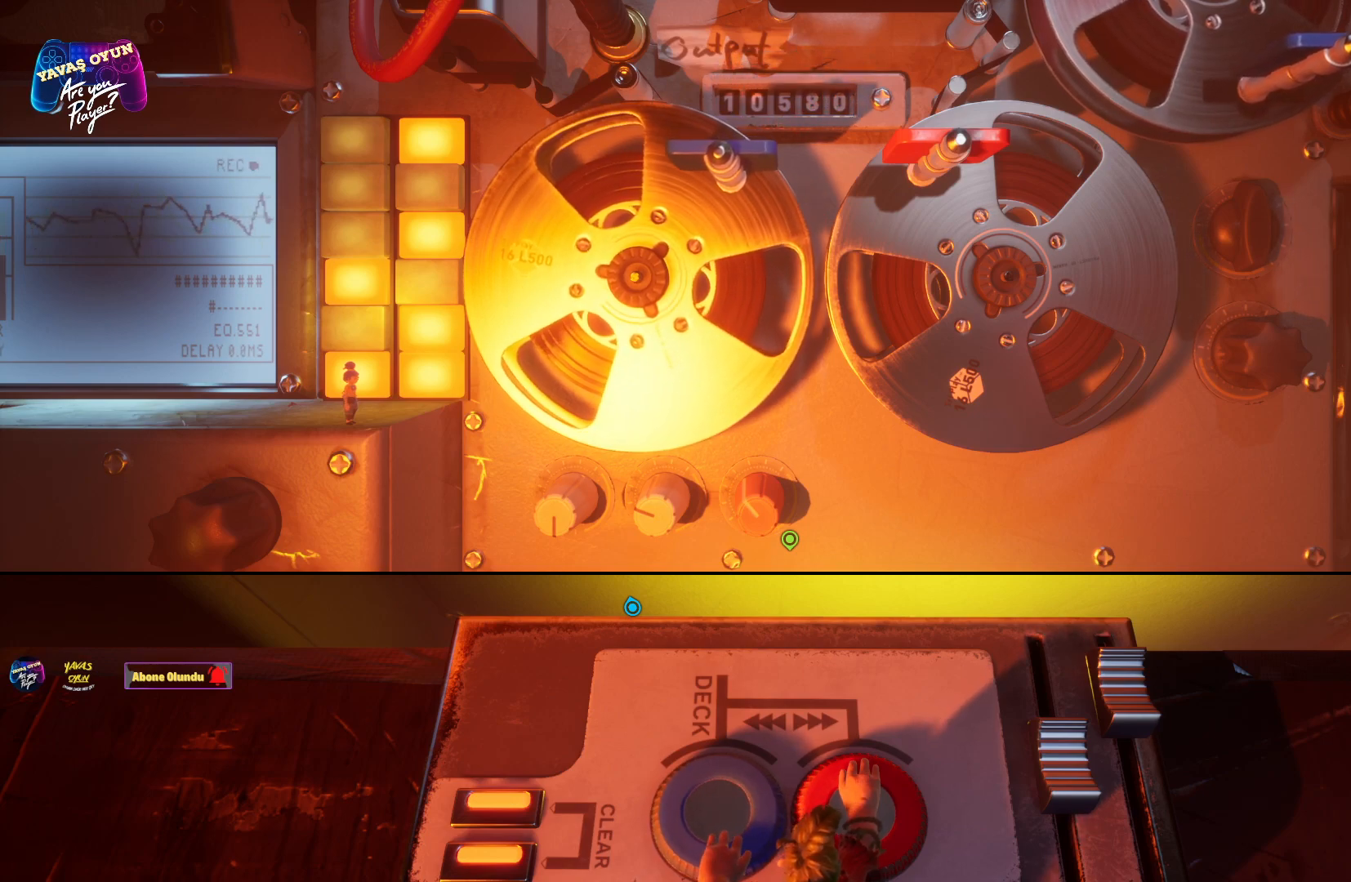
{"buttons": [], "left_stick": "right", "right_stick": "center", "events": [[133, "left_stick", "right"]]}